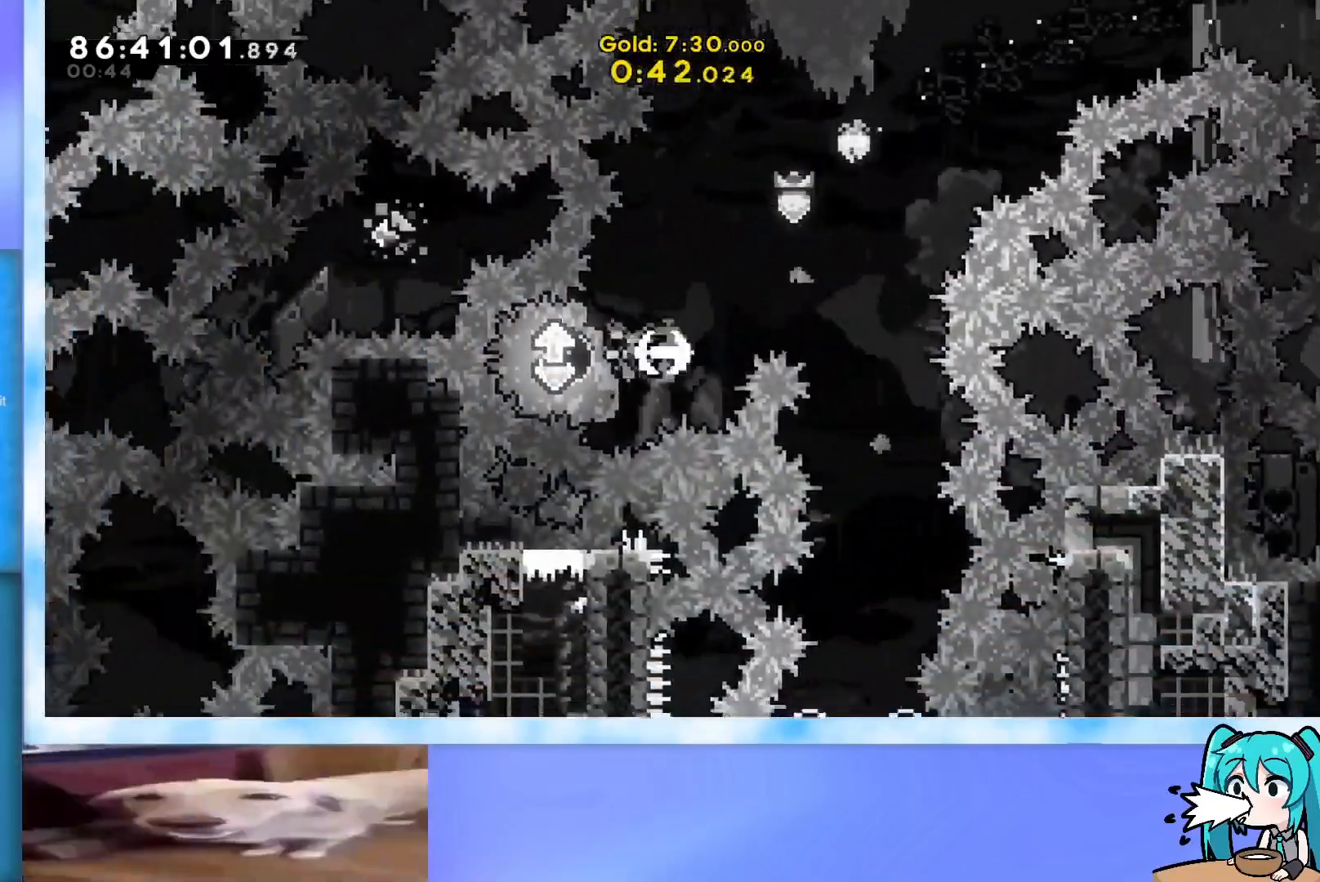
Gameplay with keyboard; each line is a JSON object with the keys held at the frame after it. "events" lists presses ("down") and releases ("up") of "dash", "demo", "down", "grab", "j2", "jump", "left", "pause", "right" and "up" between this image and that frame as [ms after this image, input, new state], when the widget could be followed in between. No other keys are recorded. Mouse input is not recorded. Key names are as the overlay labels them; some are game actions (e.g. jump) rather than physical keys.
{"keys": ["dash", "down", "jump"], "events": [[50, "dash", "up"], [100, "left", "up"], [100, "right", "down"], [134, "jump", "down"], [367, "down", "down"], [367, "right", "up"], [417, "dash", "down"]]}
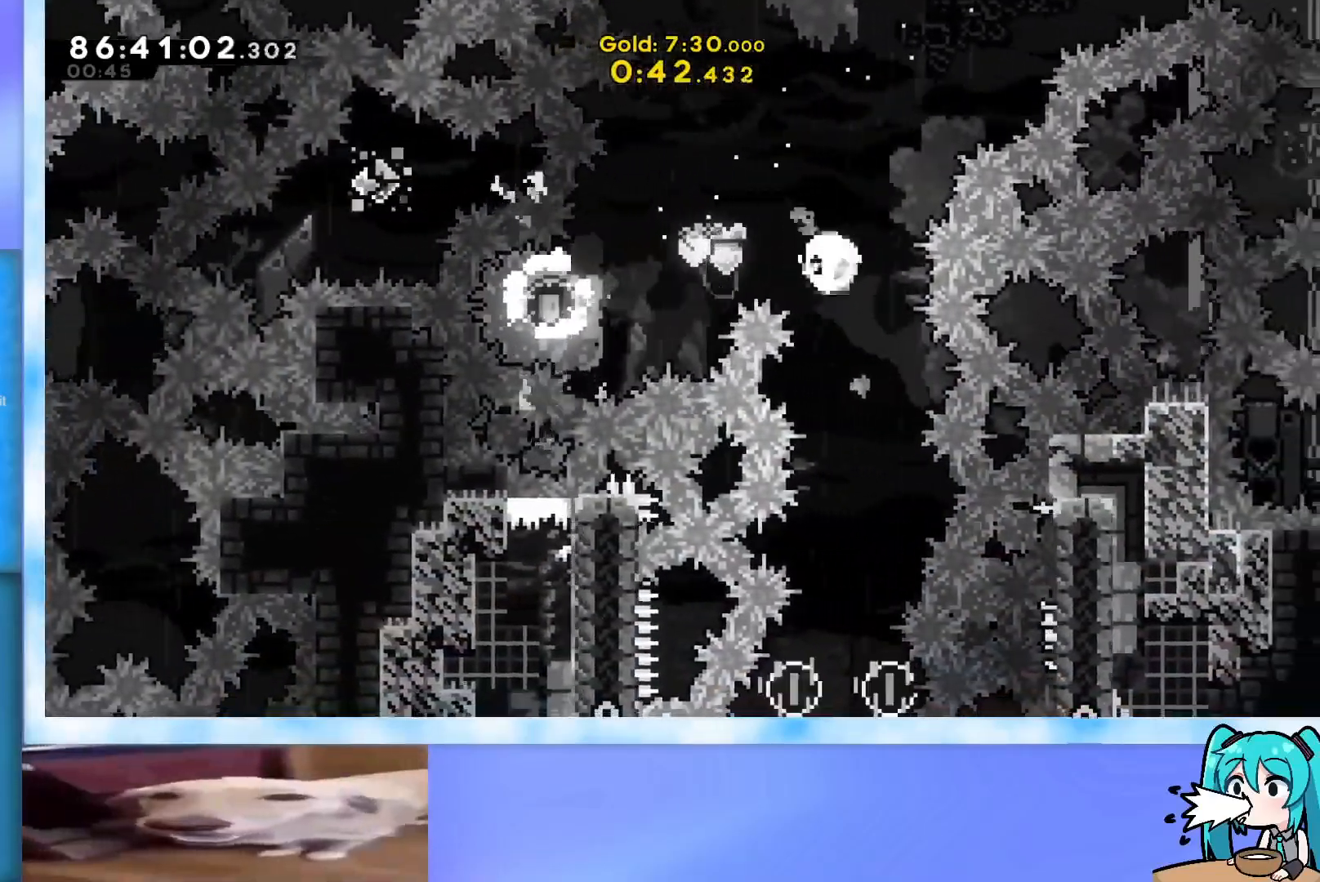
{"keys": ["down"], "events": [[66, "dash", "up"], [150, "jump", "up"]]}
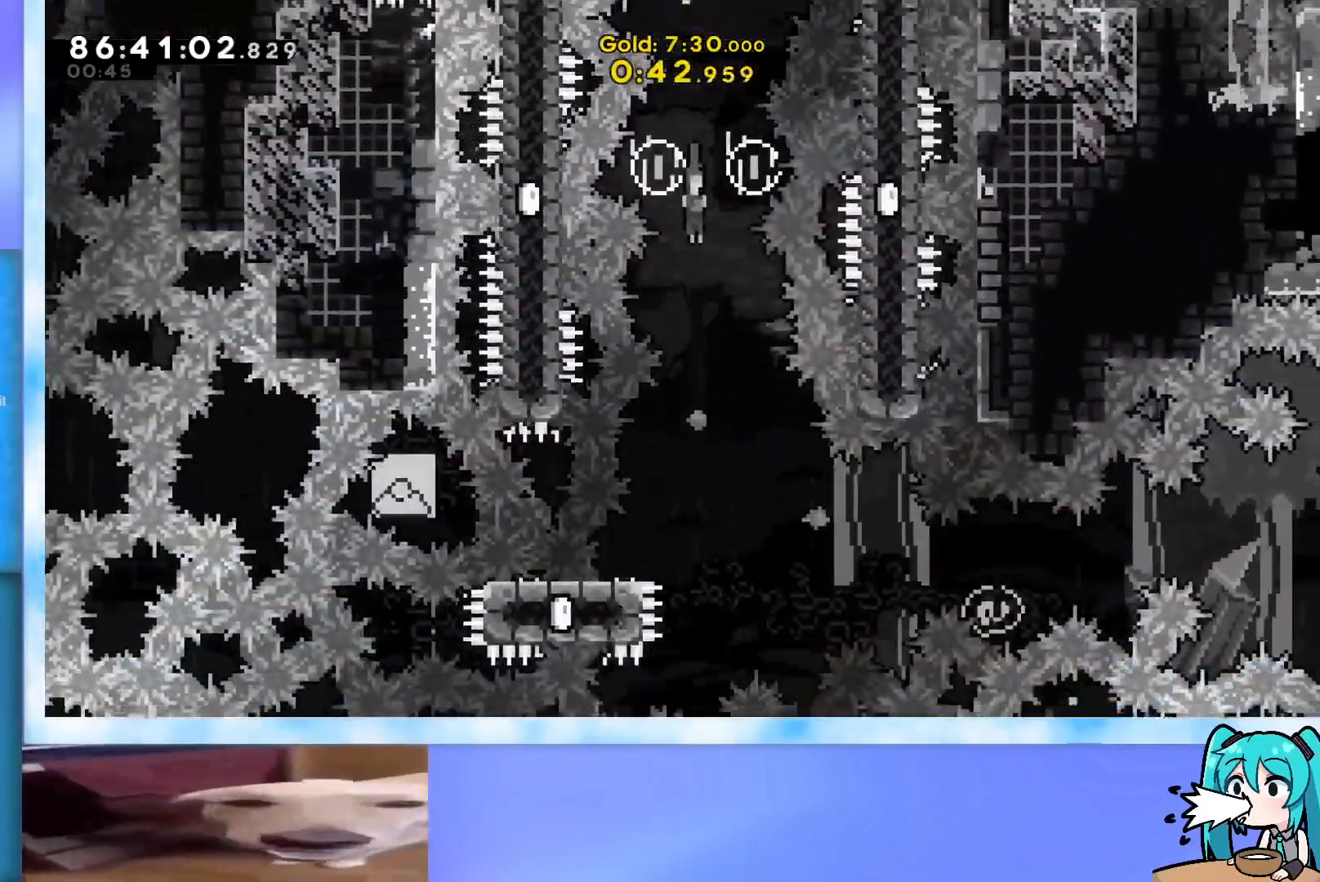
{"keys": ["dash", "down", "right"], "events": [[317, "right", "down"], [451, "dash", "down"]]}
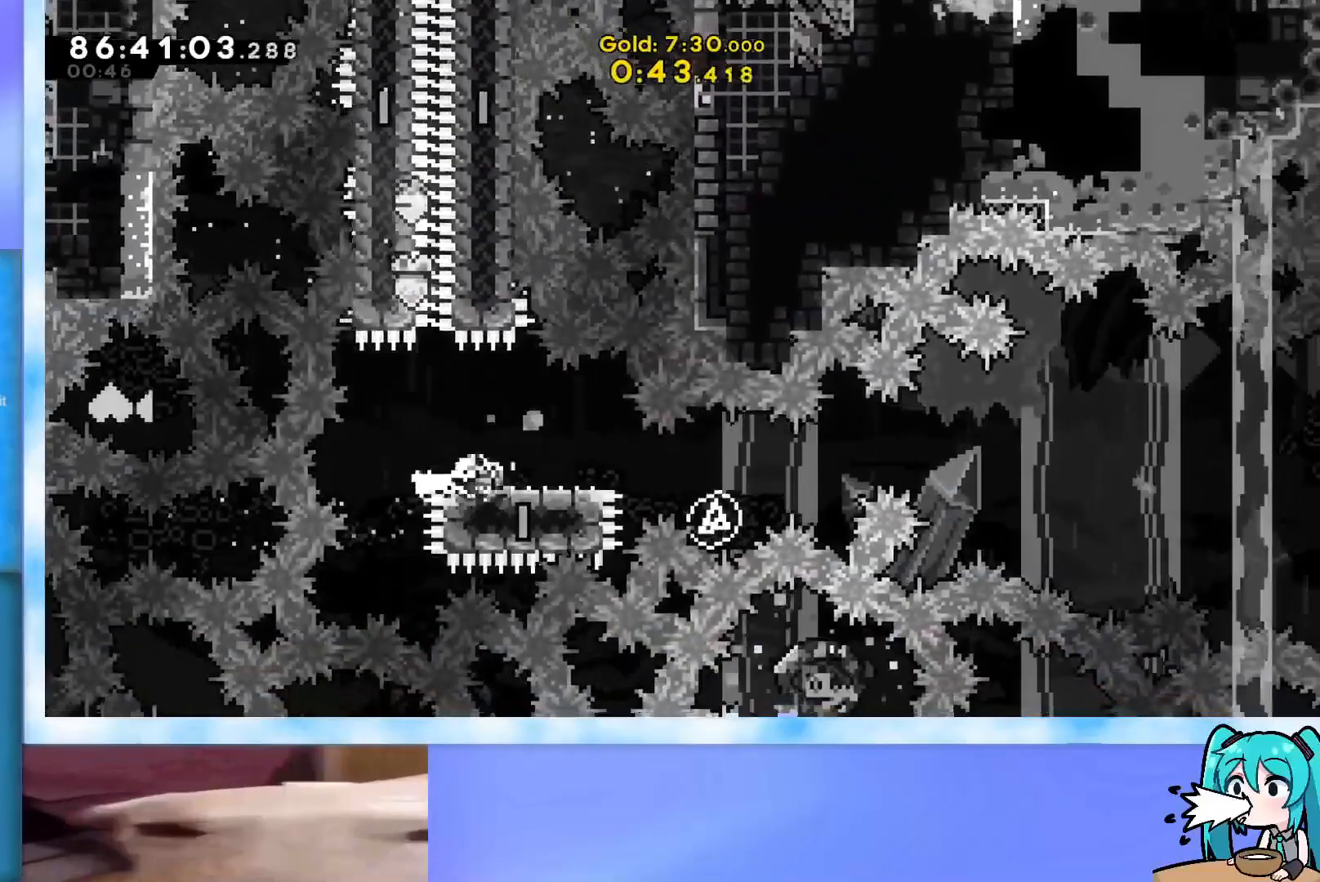
{"keys": ["jump", "right", "up"], "events": [[100, "dash", "up"], [100, "down", "up"], [133, "jump", "down"], [233, "up", "down"]]}
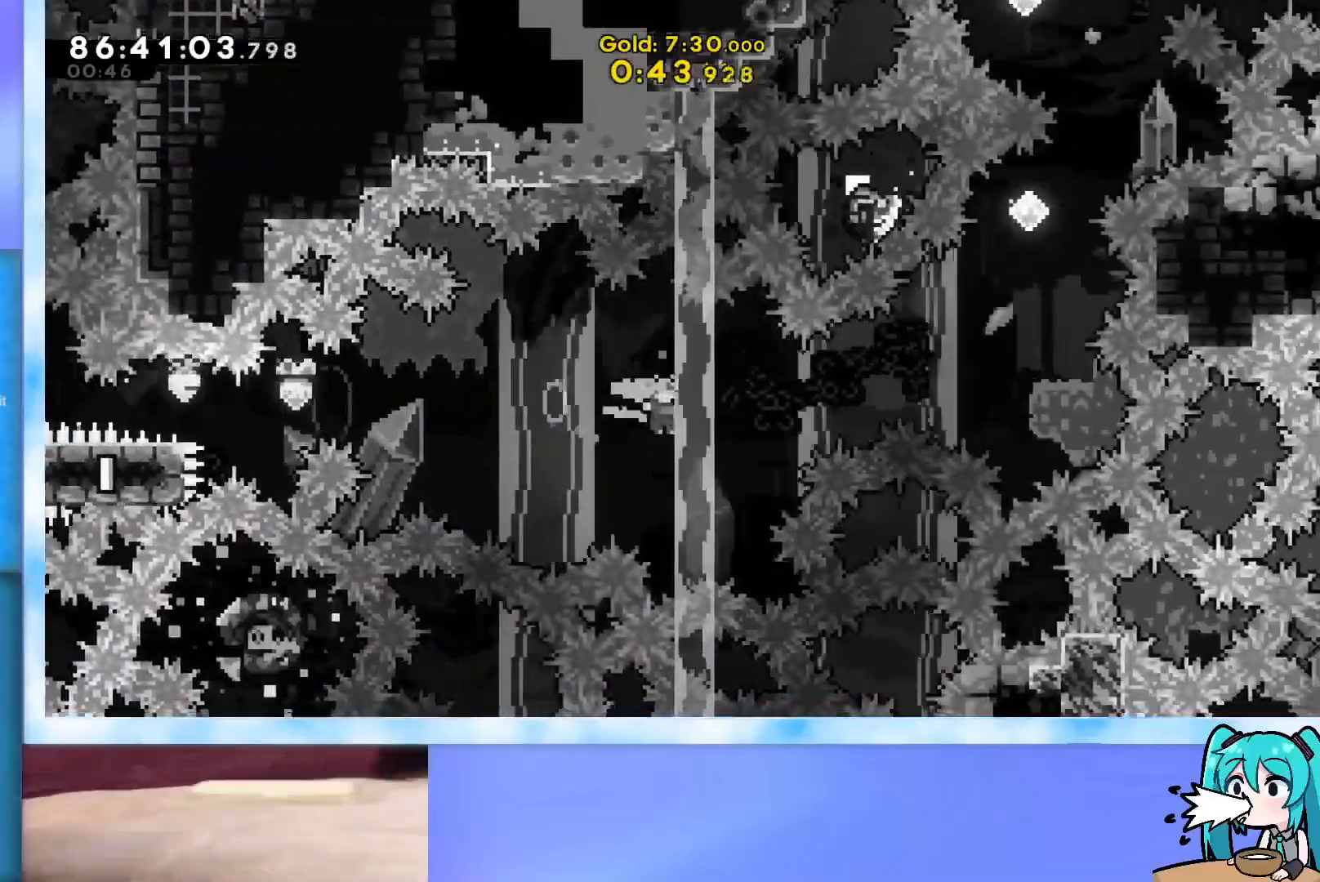
{"keys": ["jump", "up"], "events": [[67, "dash", "down"], [300, "dash", "up"], [434, "right", "up"]]}
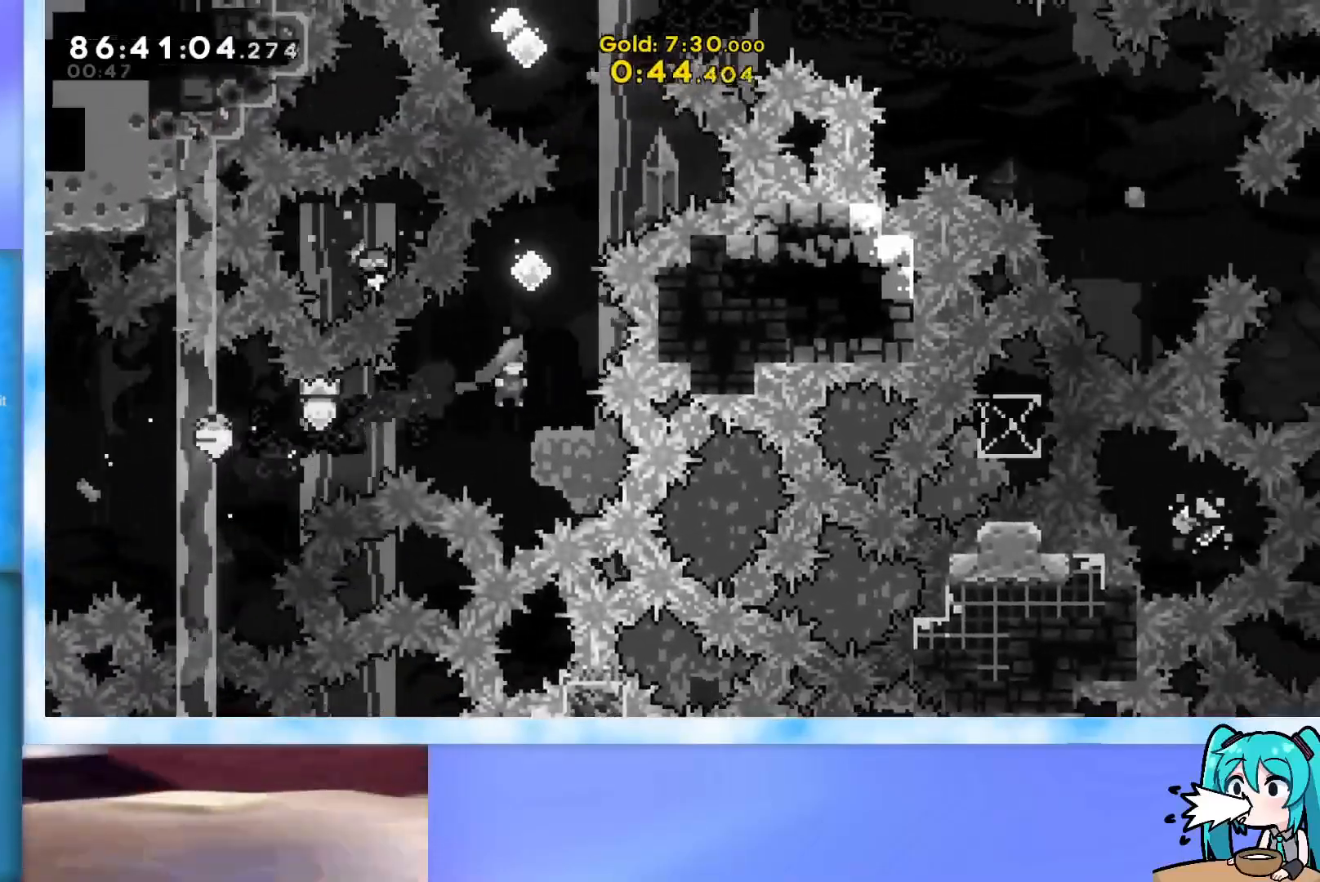
{"keys": ["jump", "up"], "events": [[83, "jump", "up"], [166, "jump", "down"], [367, "right", "down"], [400, "right", "up"]]}
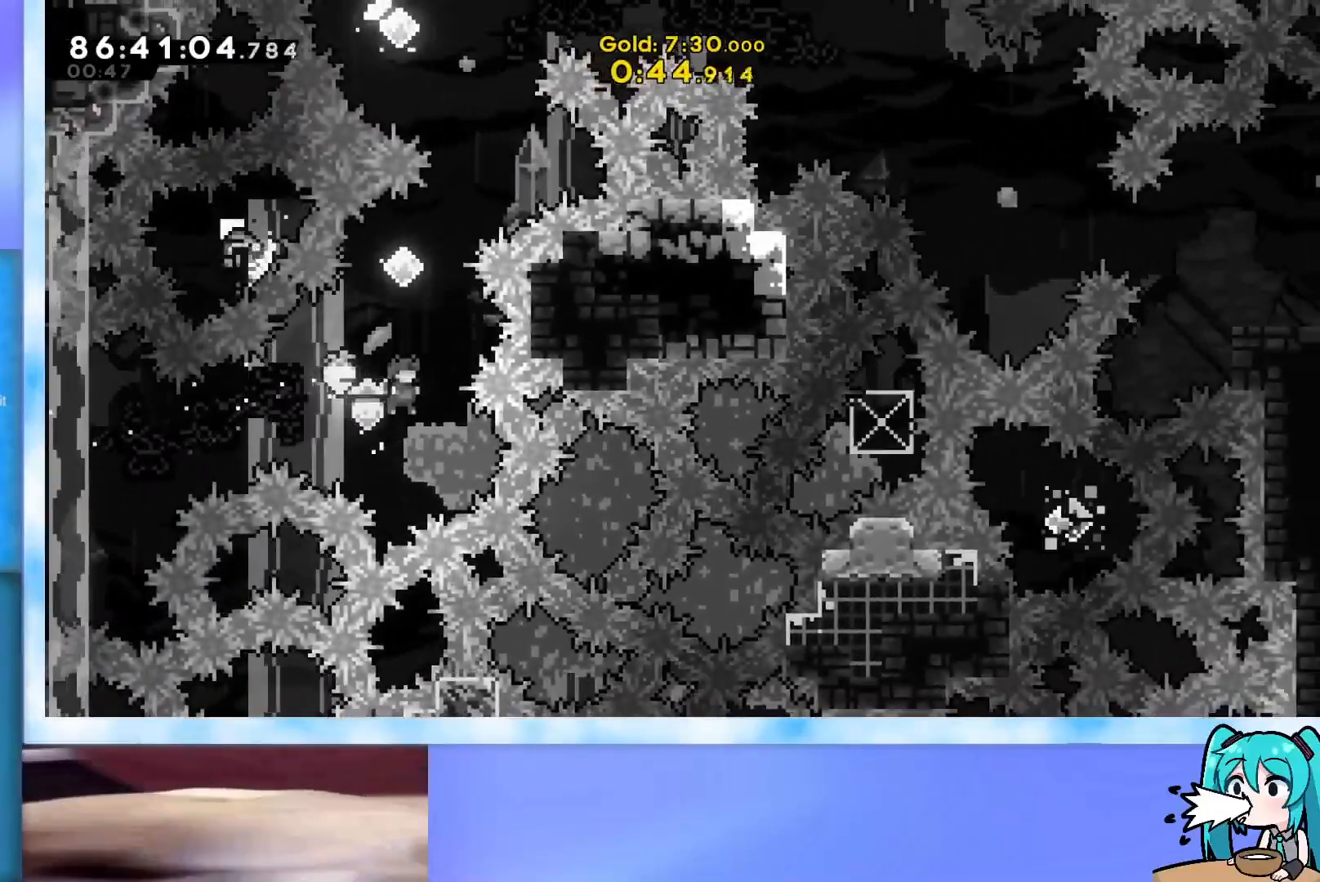
{"keys": ["dash", "right", "up"], "events": [[50, "dash", "down"], [284, "dash", "up"], [334, "jump", "up"], [334, "right", "down"], [367, "dash", "down"]]}
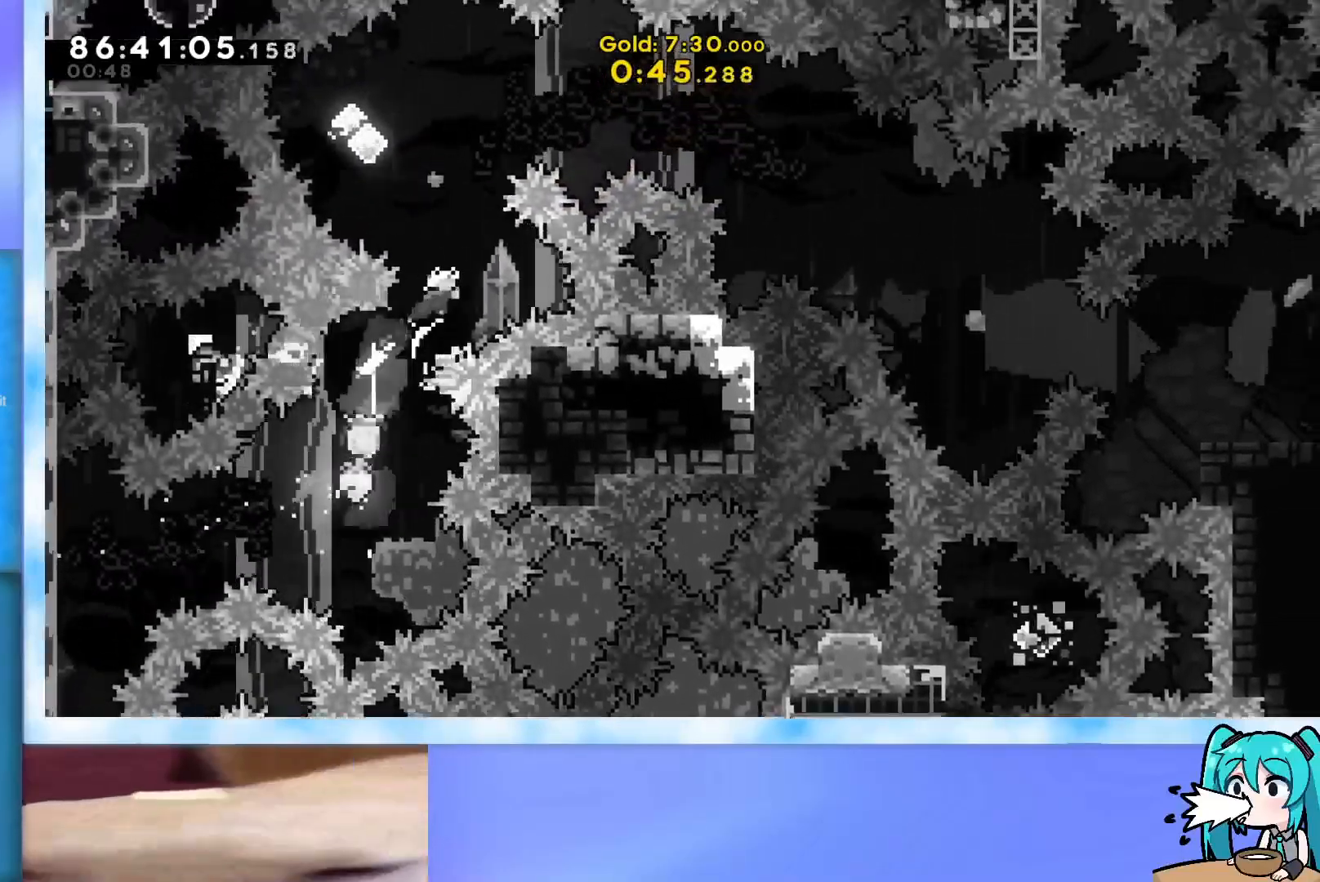
{"keys": ["demo", "jump", "right"], "events": [[66, "dash", "up"], [66, "right", "up"], [116, "dash", "down"], [116, "left", "down"], [350, "dash", "up"], [383, "up", "up"], [433, "demo", "down"], [433, "left", "up"], [433, "right", "down"], [483, "jump", "down"]]}
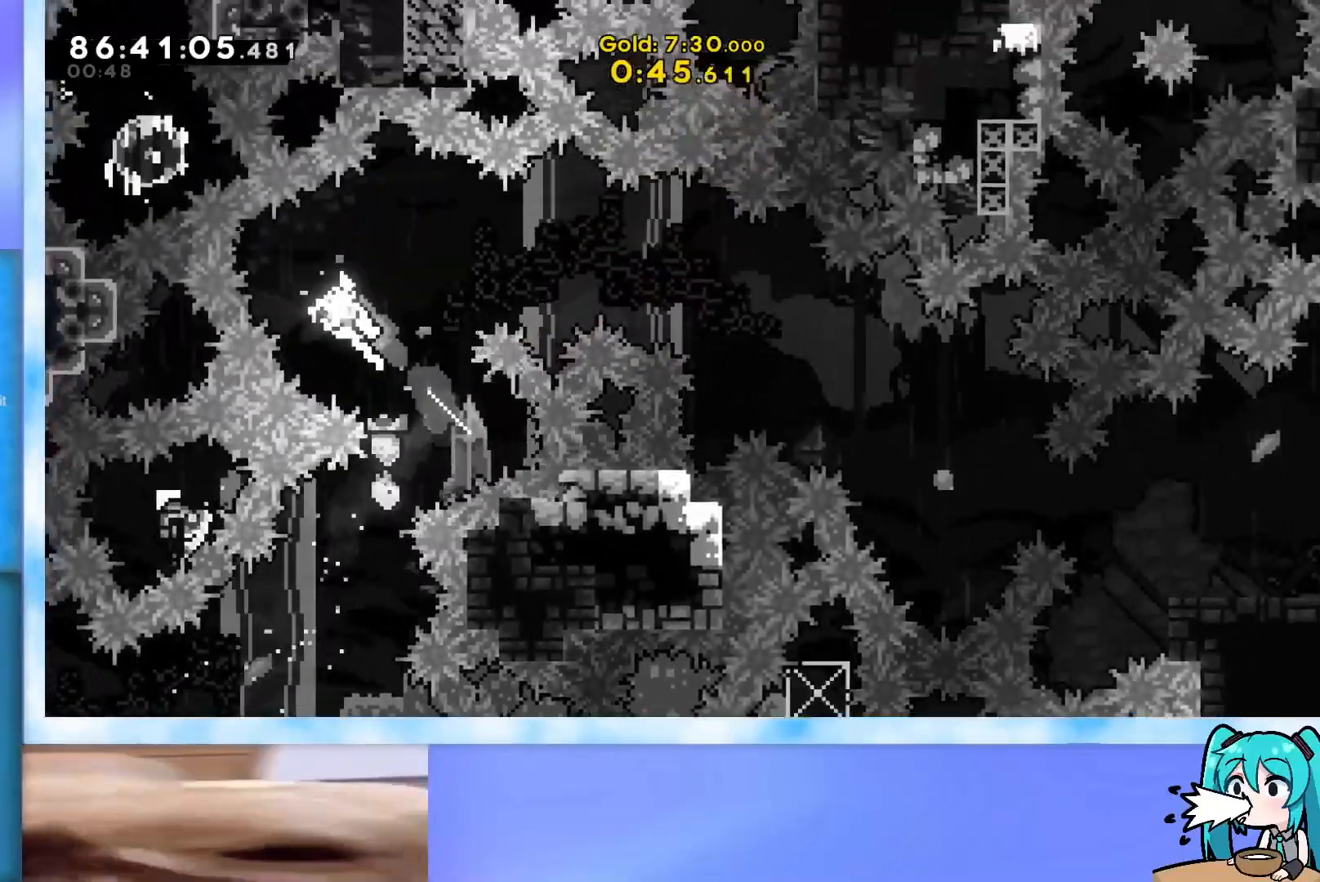
{"keys": ["right"], "events": [[267, "demo", "up"], [317, "jump", "up"]]}
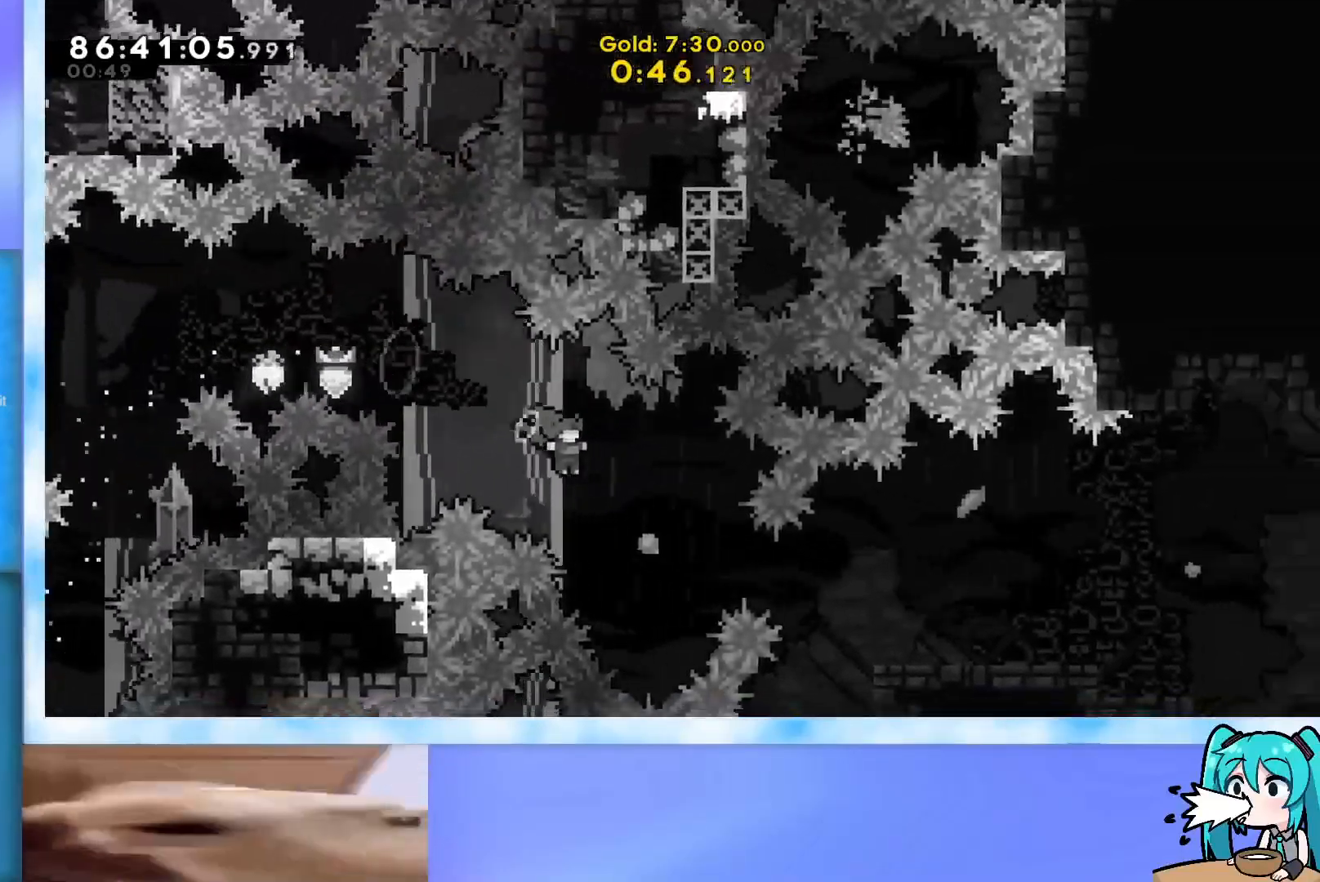
{"keys": ["right"], "events": [[233, "demo", "down"], [467, "demo", "up"]]}
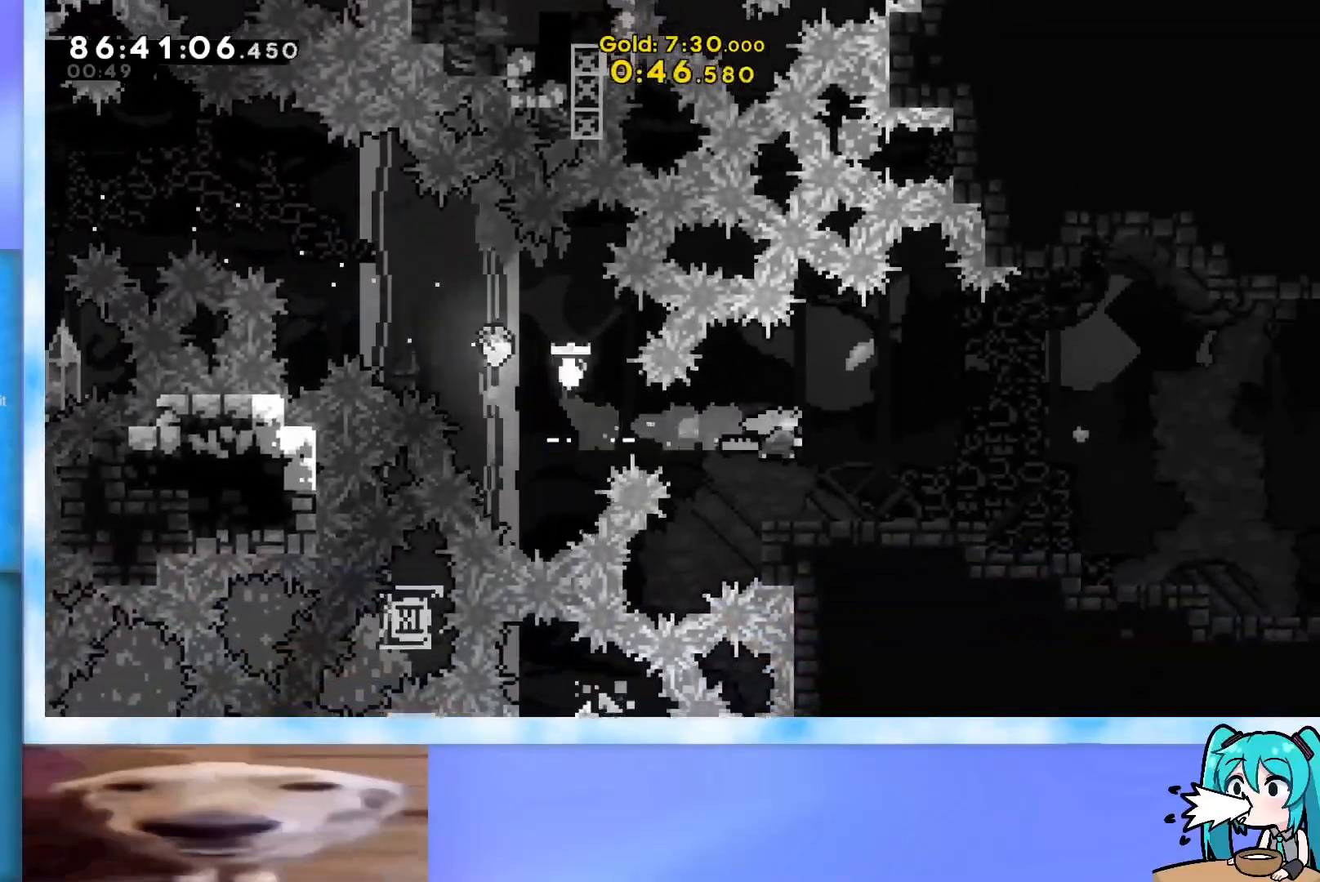
{"keys": ["down", "jump", "right"], "events": [[117, "right", "up"], [250, "dash", "down"], [250, "down", "down"], [250, "right", "down"], [384, "dash", "up"], [484, "jump", "down"]]}
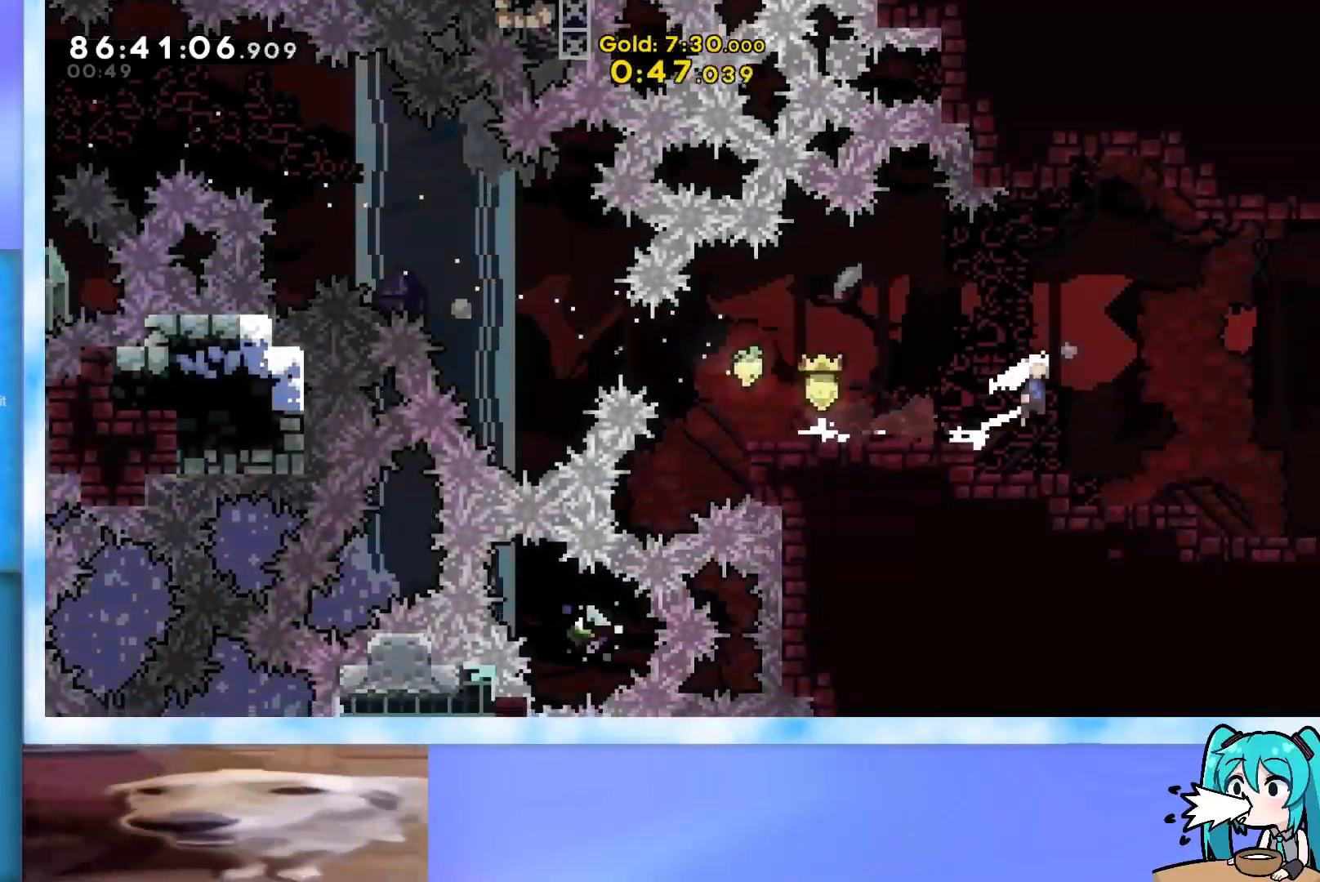
{"keys": ["right"], "events": [[100, "dash", "down"], [233, "dash", "up"], [334, "down", "up"], [334, "jump", "up"]]}
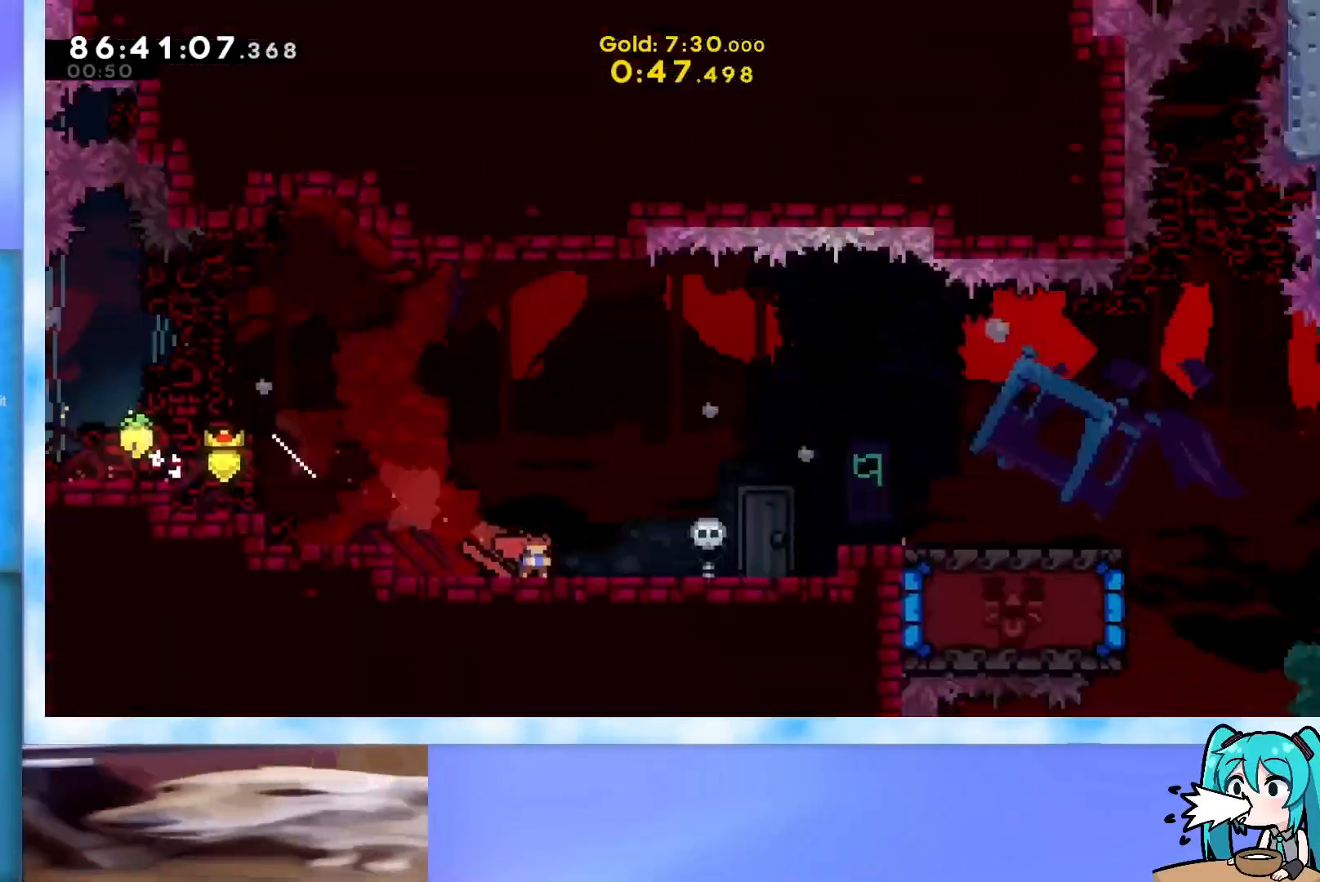
{"keys": ["right"], "events": []}
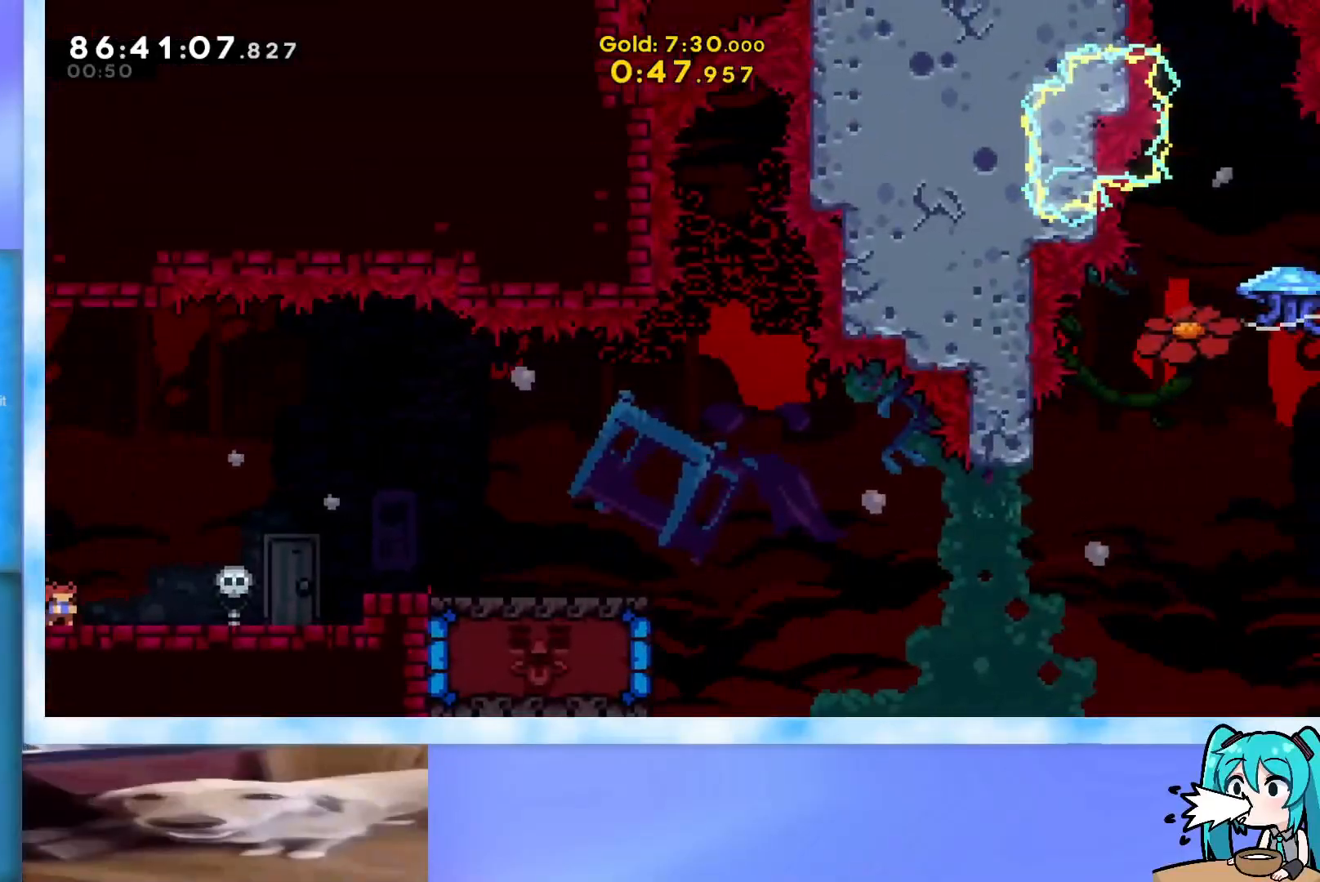
{"keys": ["jump", "left"], "events": [[83, "jump", "down"], [317, "left", "down"], [317, "right", "up"]]}
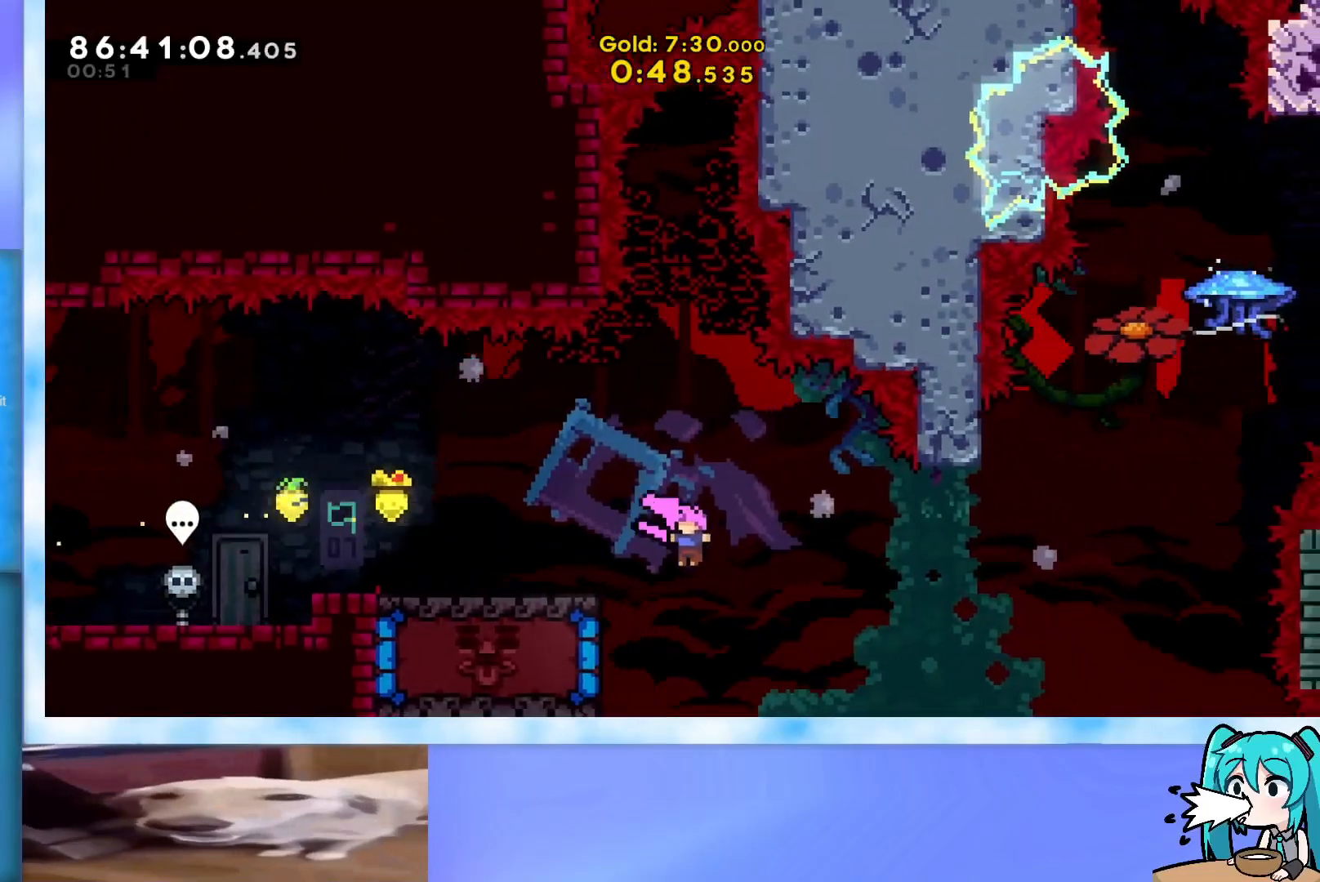
{"keys": ["dash", "jump", "left"], "events": [[184, "dash", "down"]]}
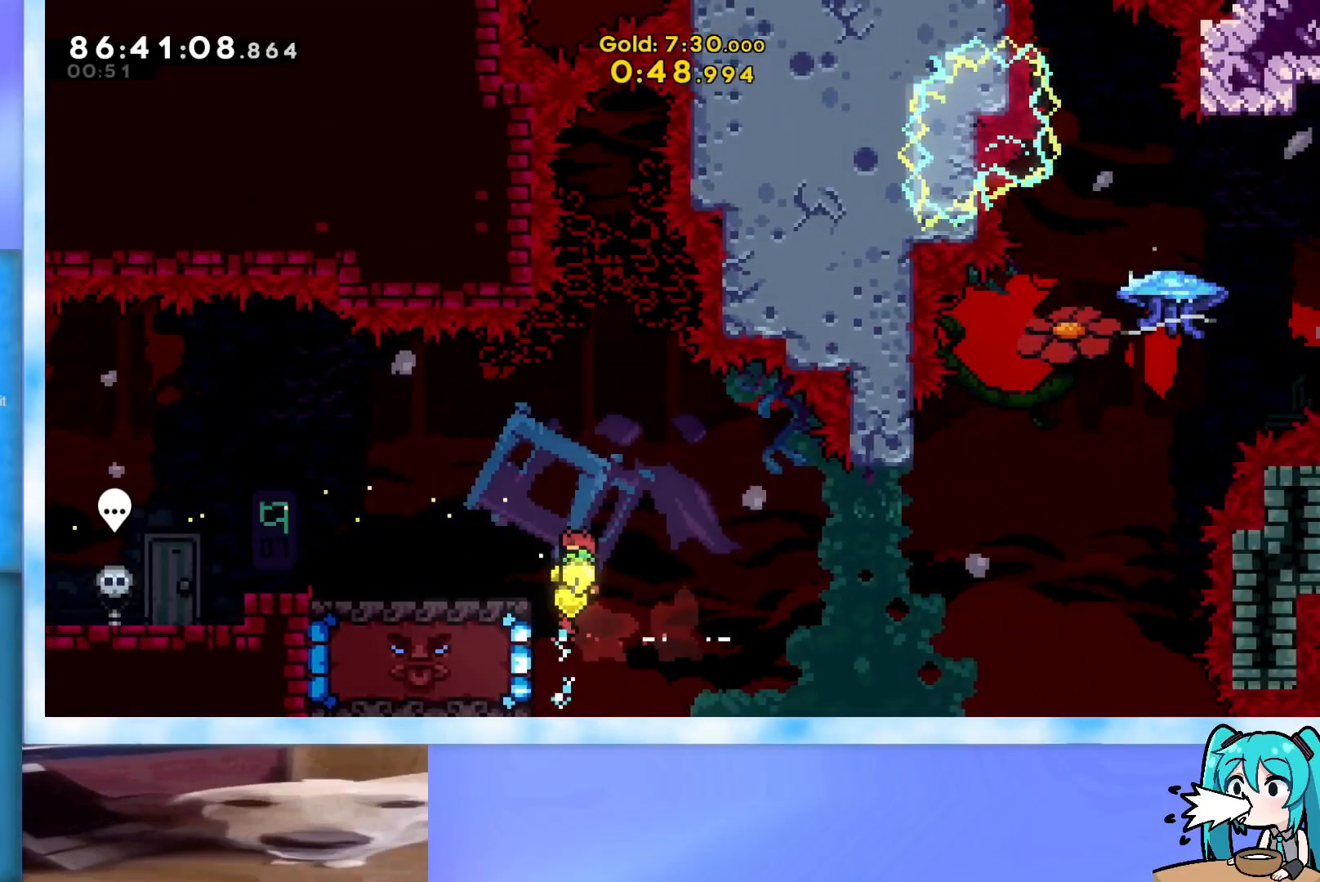
{"keys": ["up"], "events": [[67, "dash", "up"], [150, "jump", "up"], [384, "up", "down"], [417, "left", "up"]]}
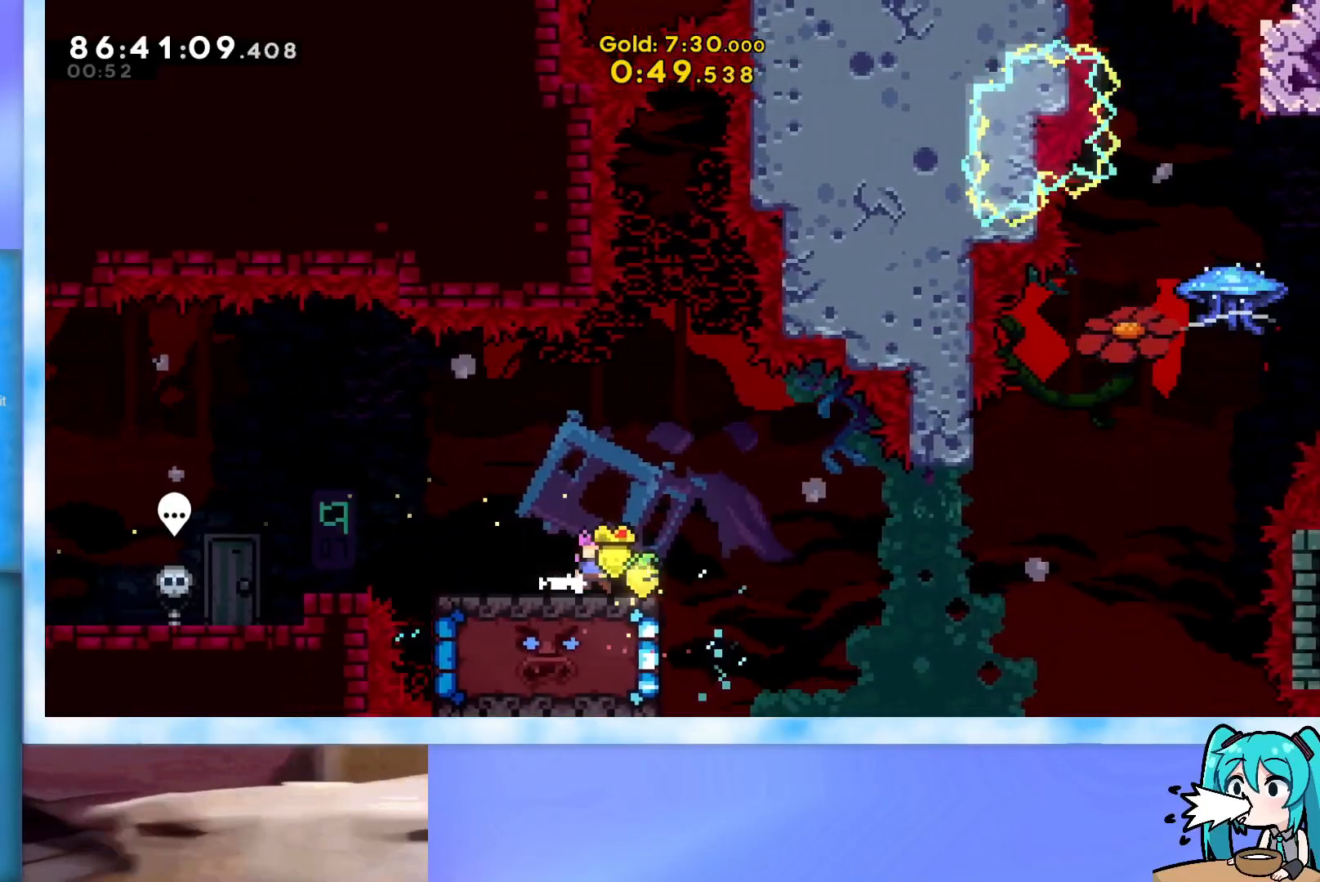
{"keys": ["demo", "up"], "events": [[484, "demo", "down"]]}
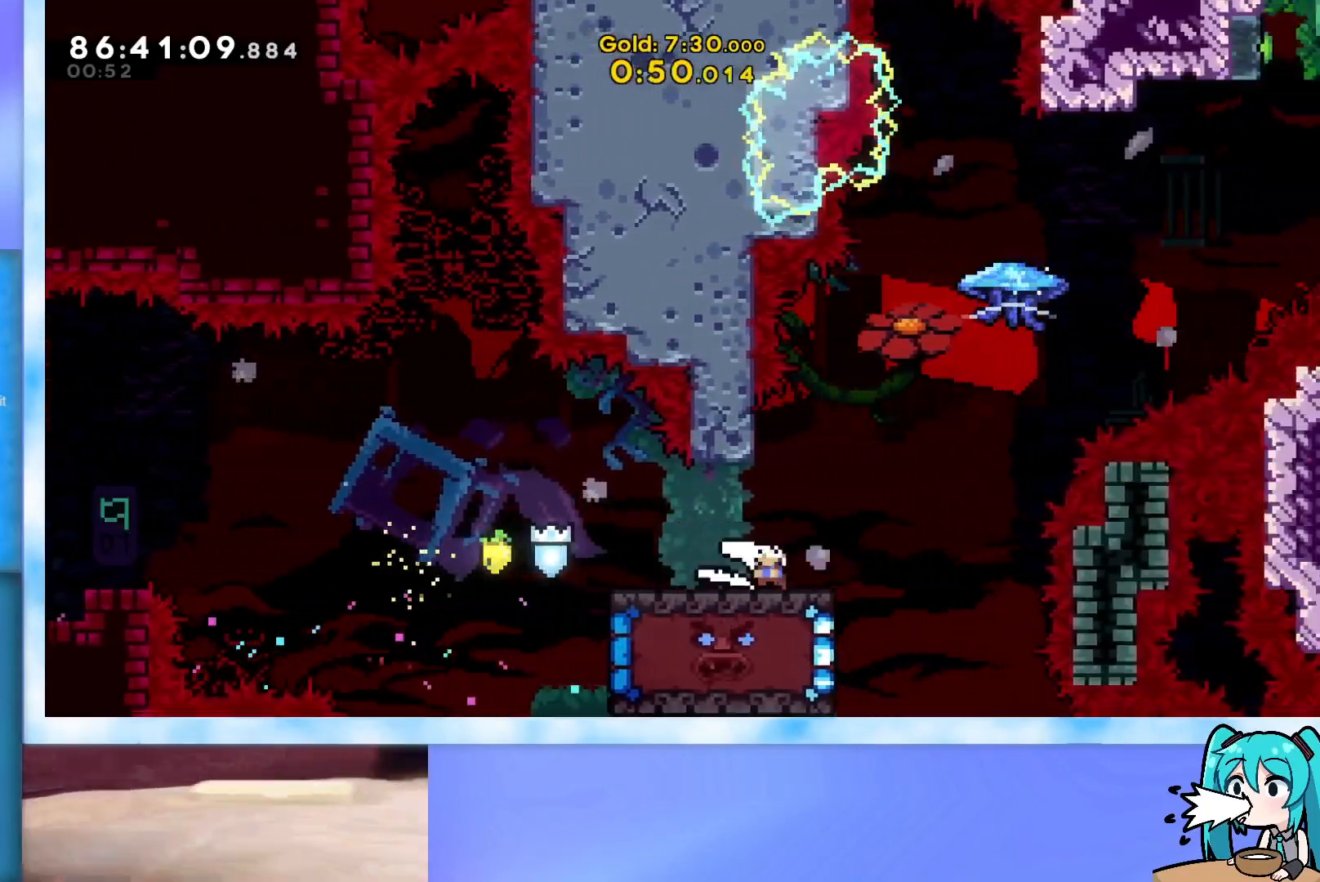
{"keys": ["grab", "jump", "right", "up"], "events": [[117, "demo", "up"], [167, "jump", "down"], [167, "right", "down"], [217, "grab", "down"]]}
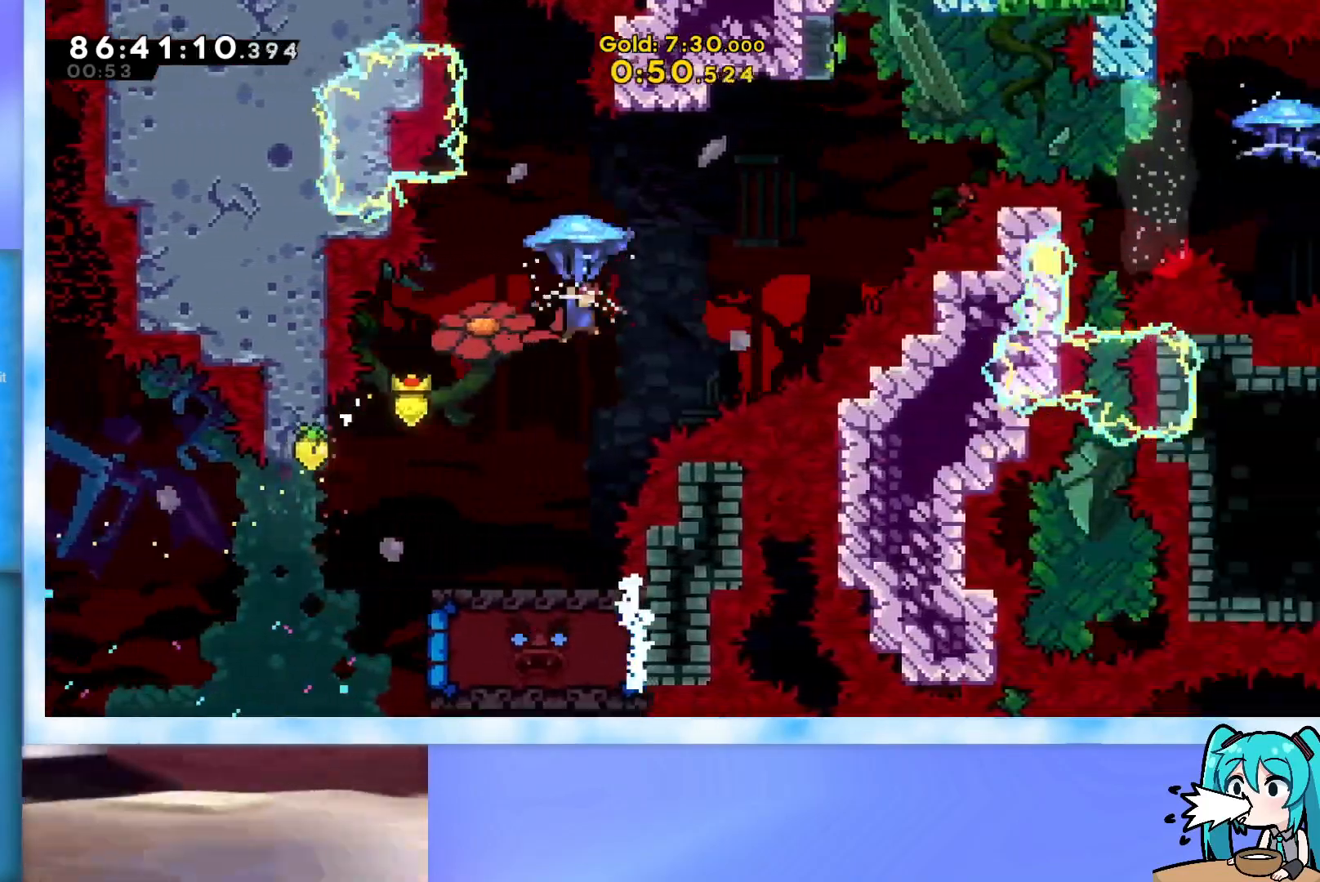
{"keys": ["grab", "right"], "events": [[234, "left", "down"], [234, "right", "up"], [234, "up", "up"], [284, "grab", "up"], [284, "jump", "up"], [284, "left", "up"], [334, "grab", "down"], [334, "right", "down"]]}
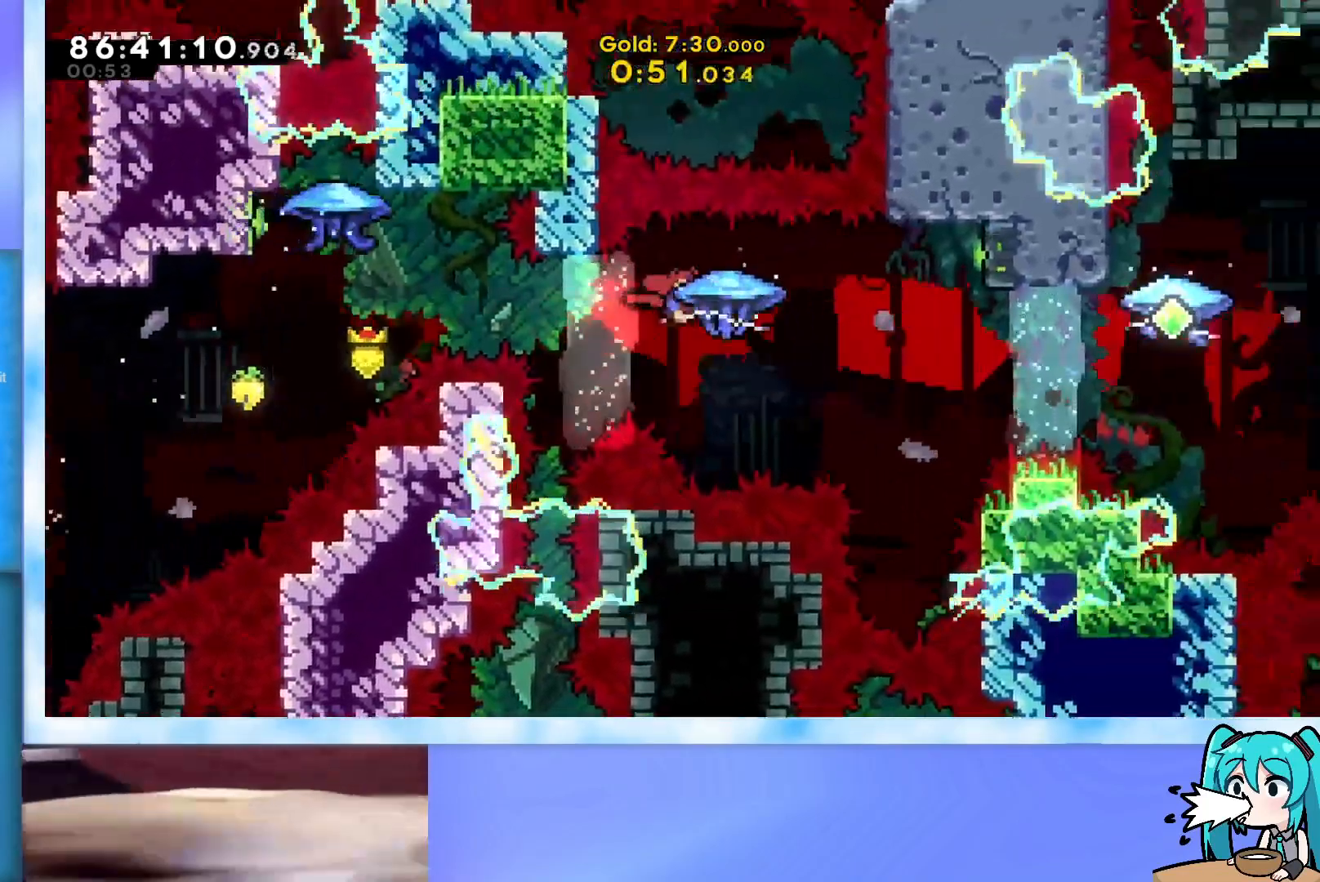
{"keys": ["dash", "right", "up"], "events": [[350, "grab", "up"], [350, "up", "down"], [484, "dash", "down"]]}
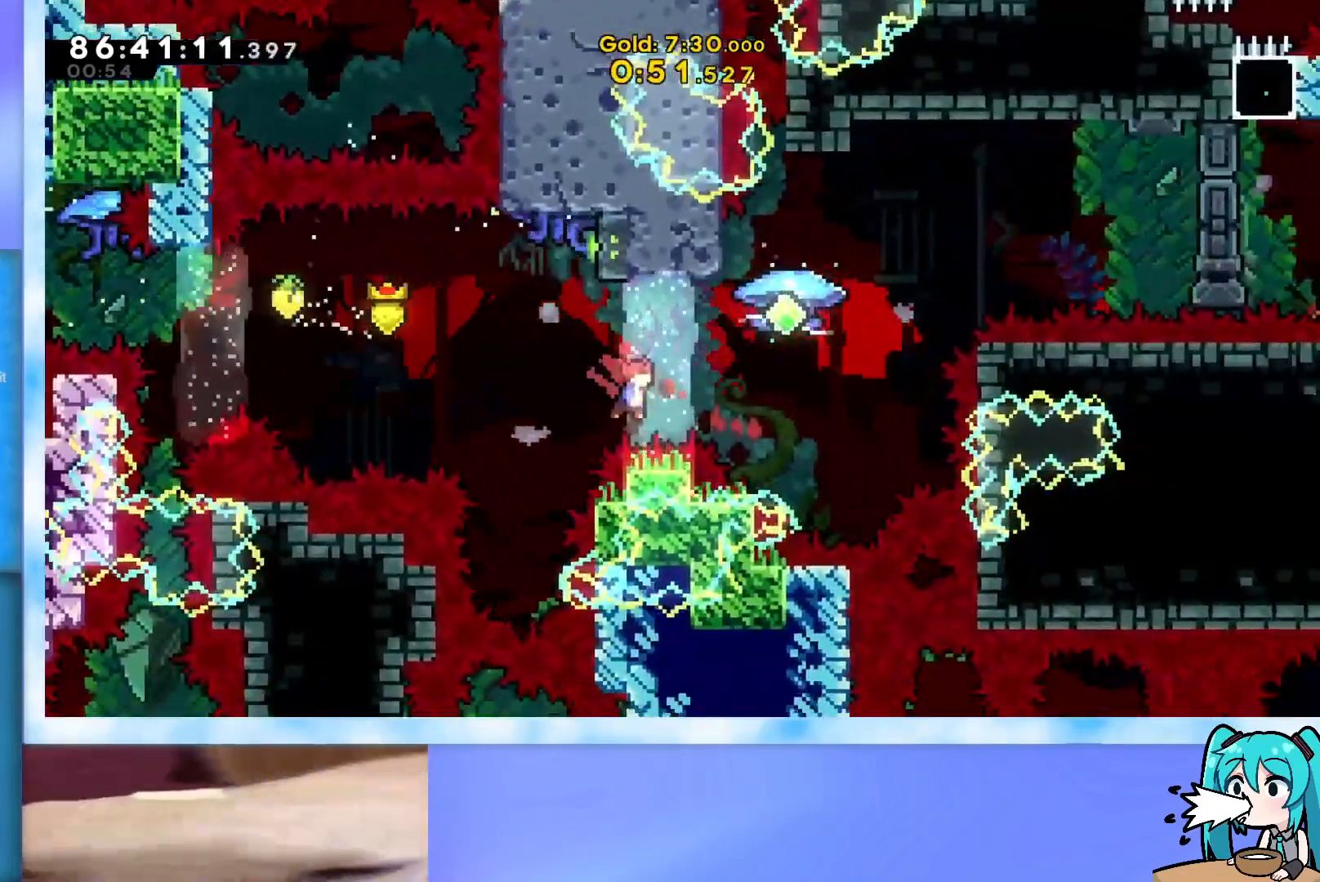
{"keys": ["grab", "right", "up"], "events": [[117, "dash", "up"], [267, "grab", "down"]]}
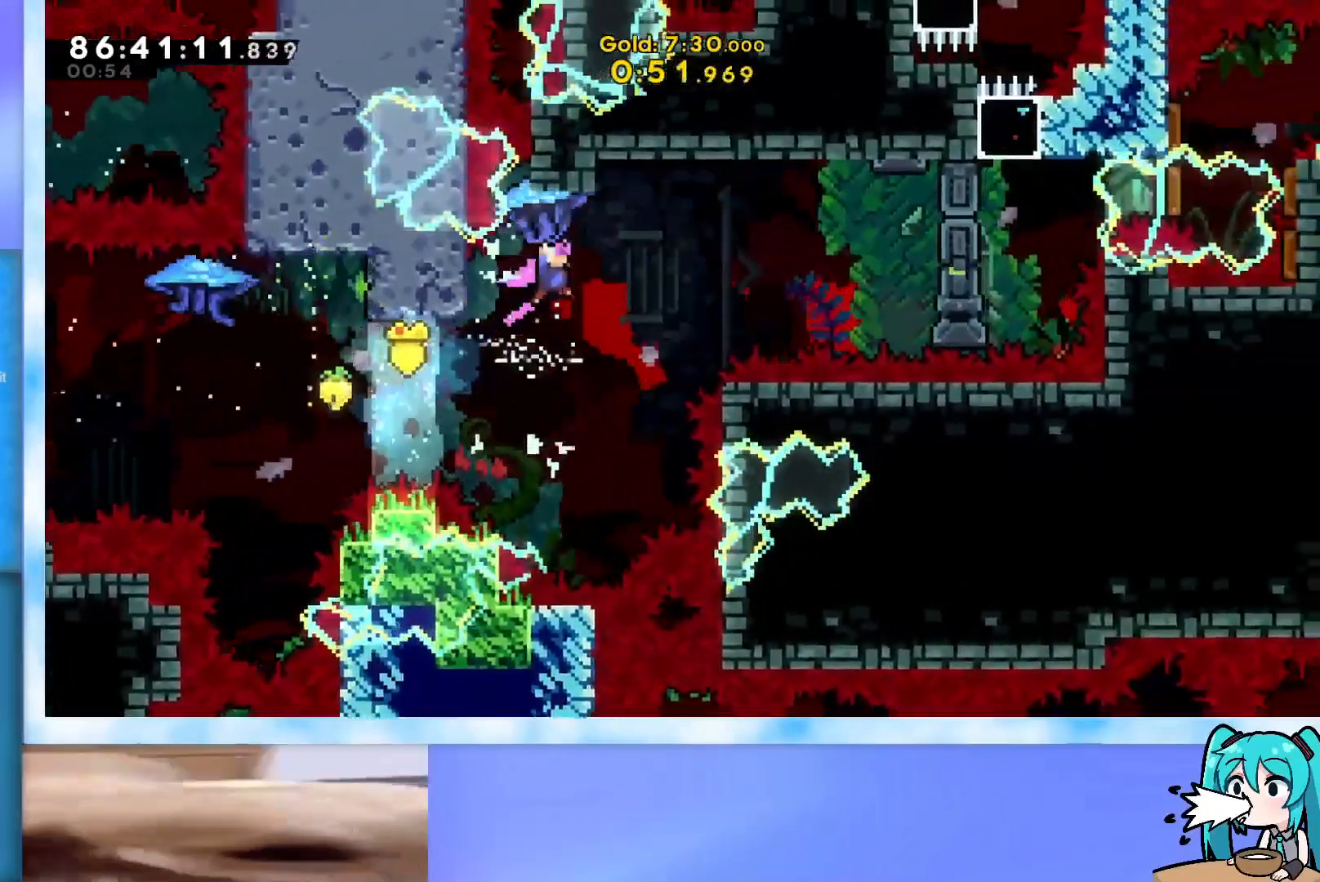
{"keys": ["grab", "right", "up"], "events": []}
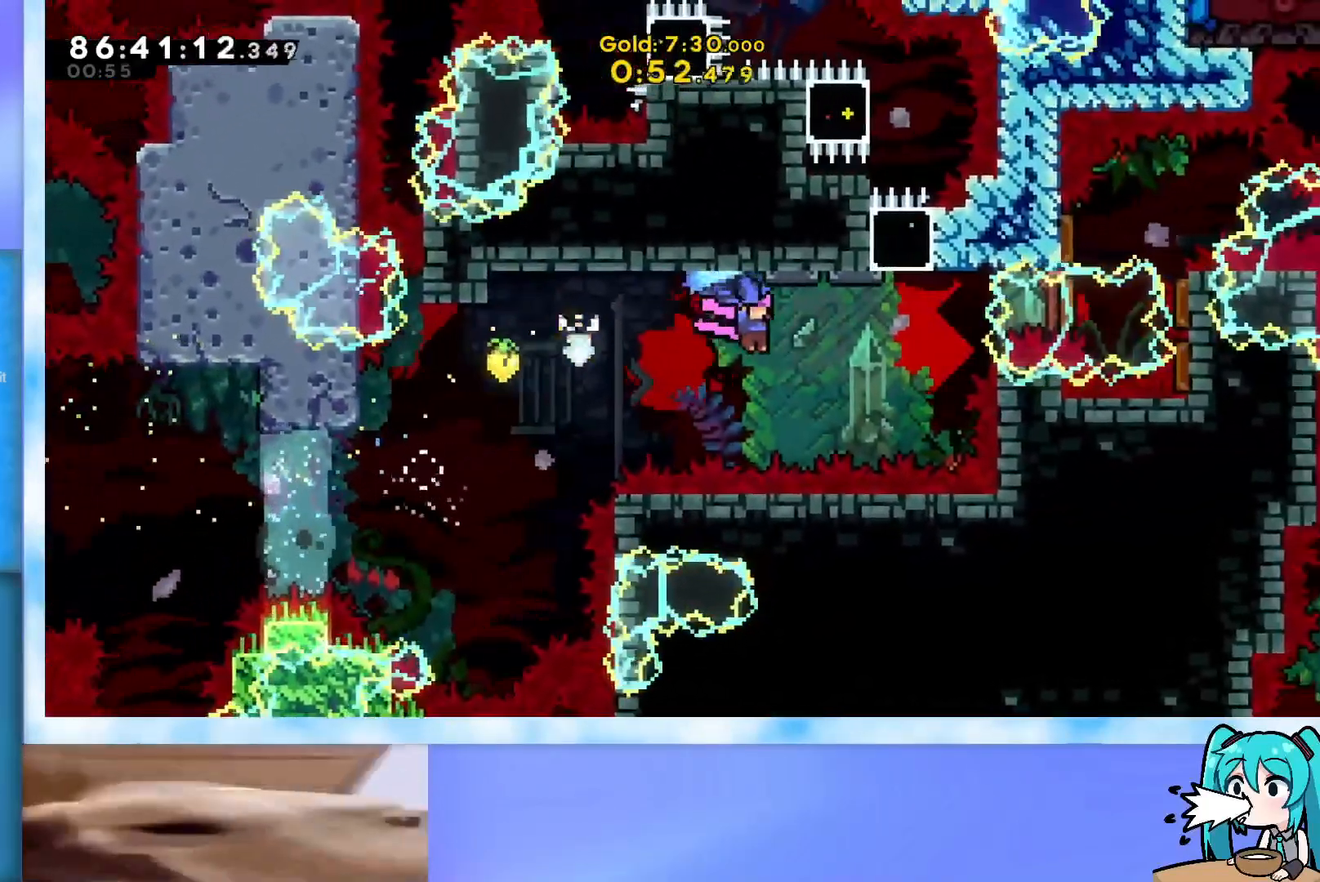
{"keys": ["dash", "up"], "events": [[351, "grab", "up"], [351, "right", "up"], [434, "dash", "down"]]}
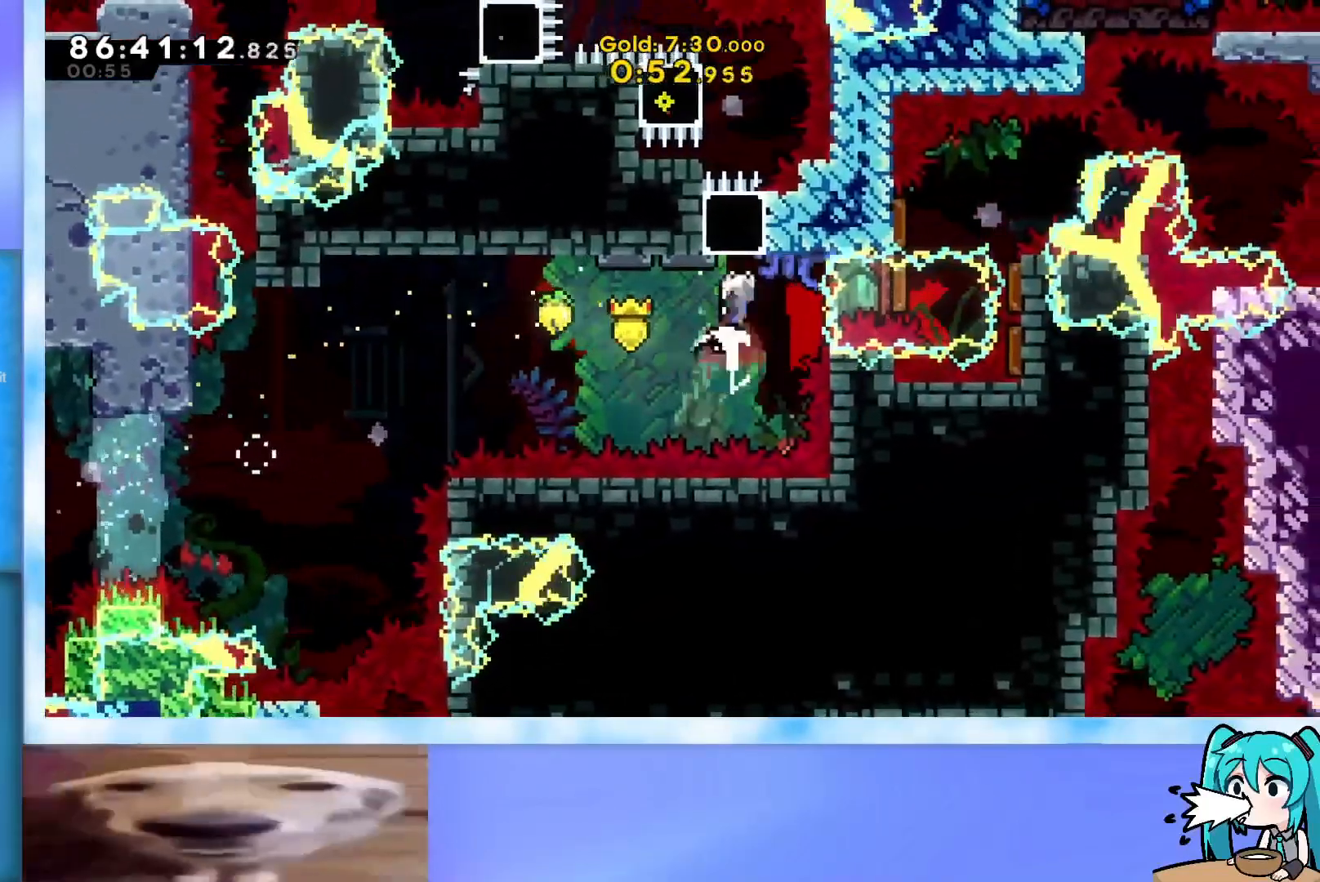
{"keys": ["dash", "left", "up"], "events": [[167, "dash", "up"], [267, "dash", "down"], [267, "left", "down"]]}
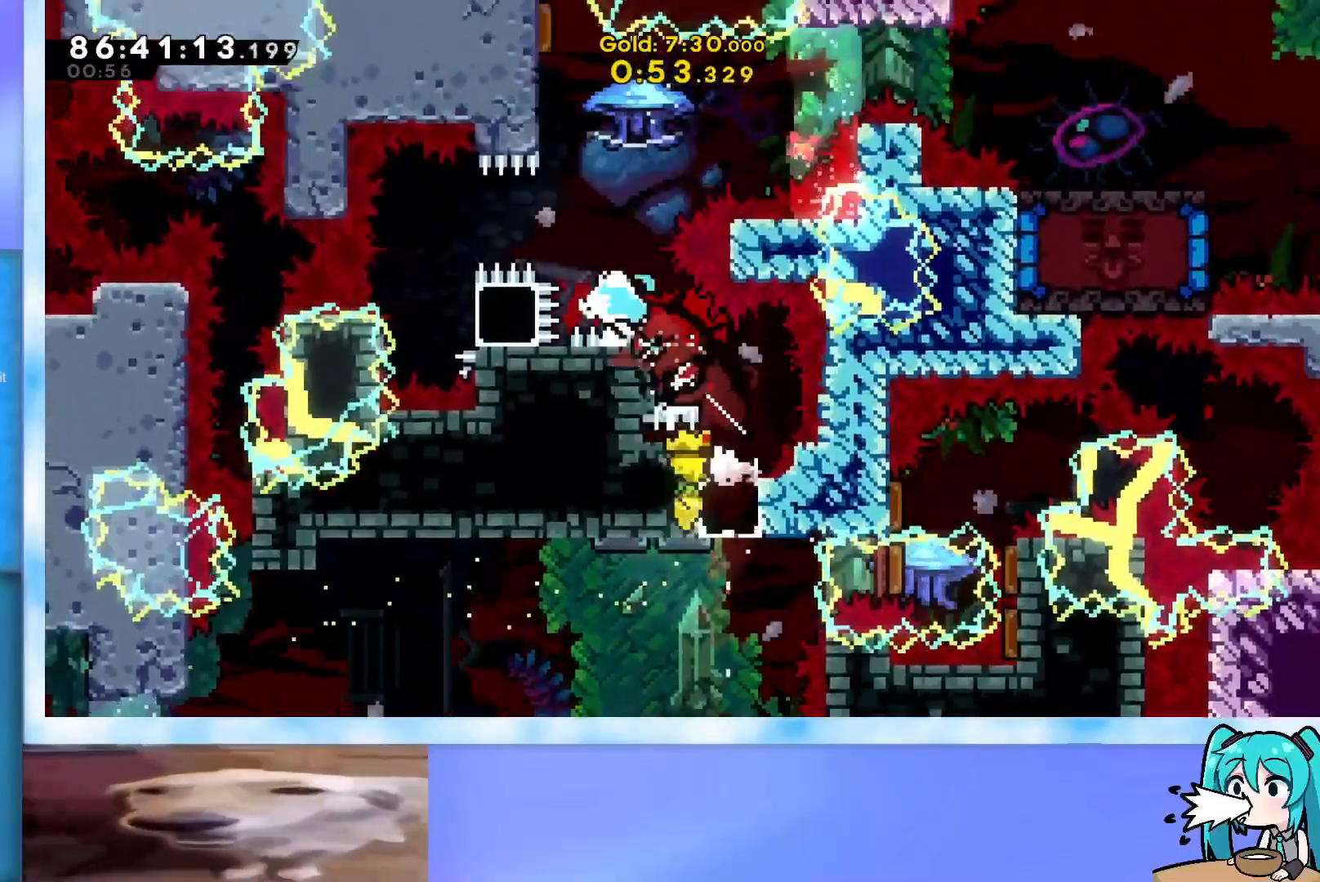
{"keys": ["grab", "right", "up"], "events": [[50, "dash", "up"], [50, "left", "up"], [101, "dash", "down"], [134, "right", "down"], [184, "dash", "up"], [284, "grab", "down"]]}
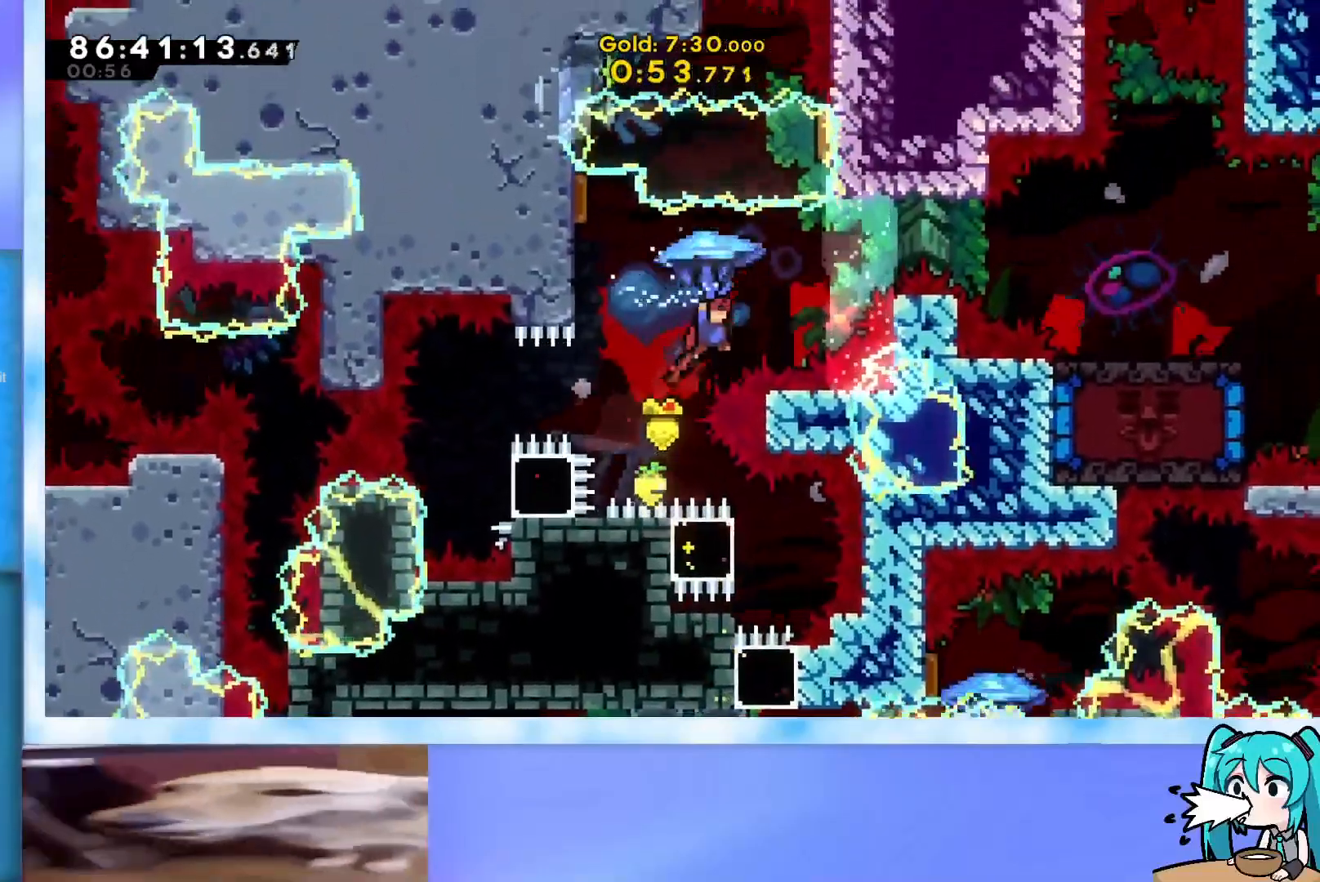
{"keys": ["grab", "right"], "events": [[150, "grab", "up"], [150, "up", "up"], [250, "dash", "down"], [300, "dash", "up"], [384, "grab", "down"]]}
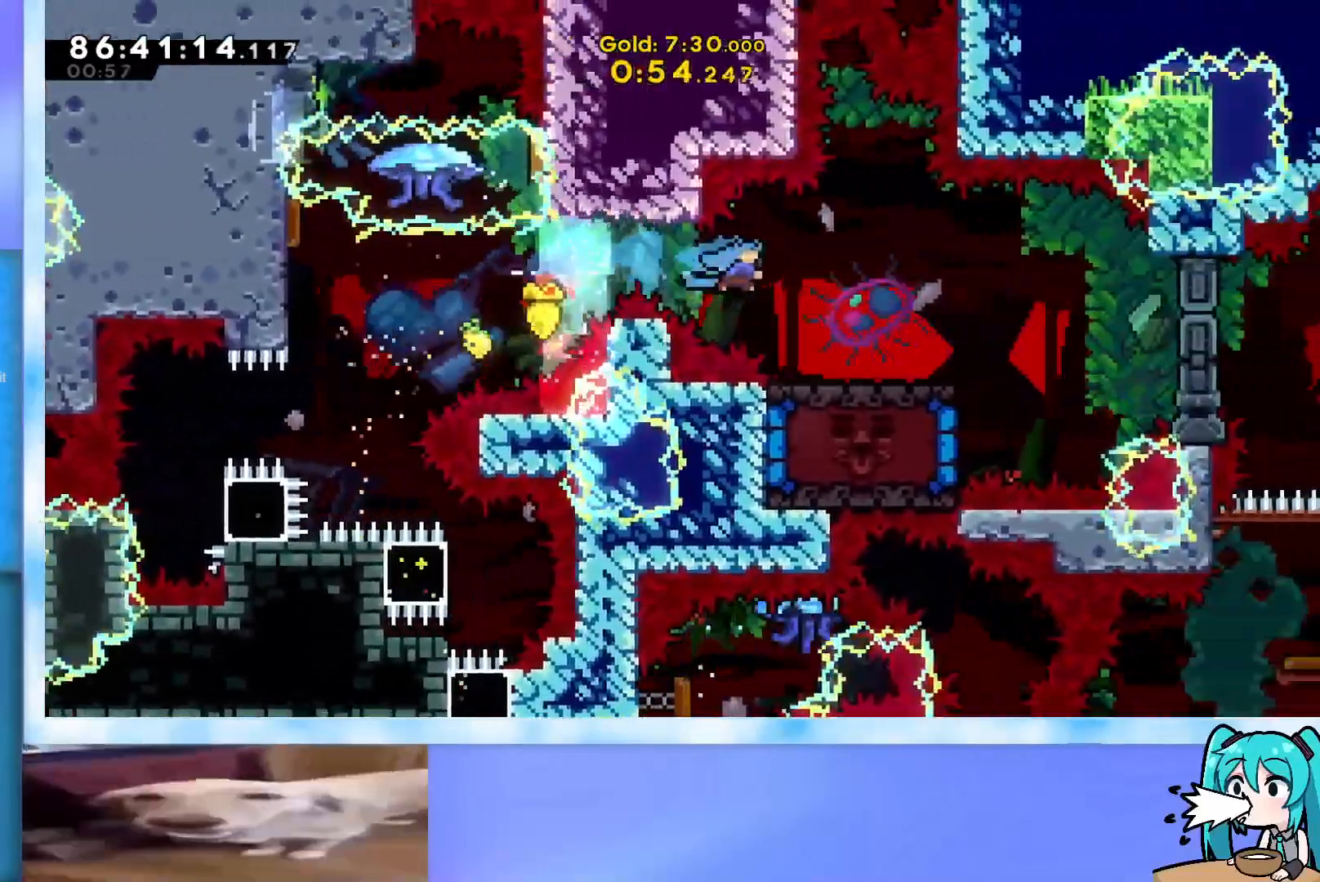
{"keys": ["grab", "right"], "events": []}
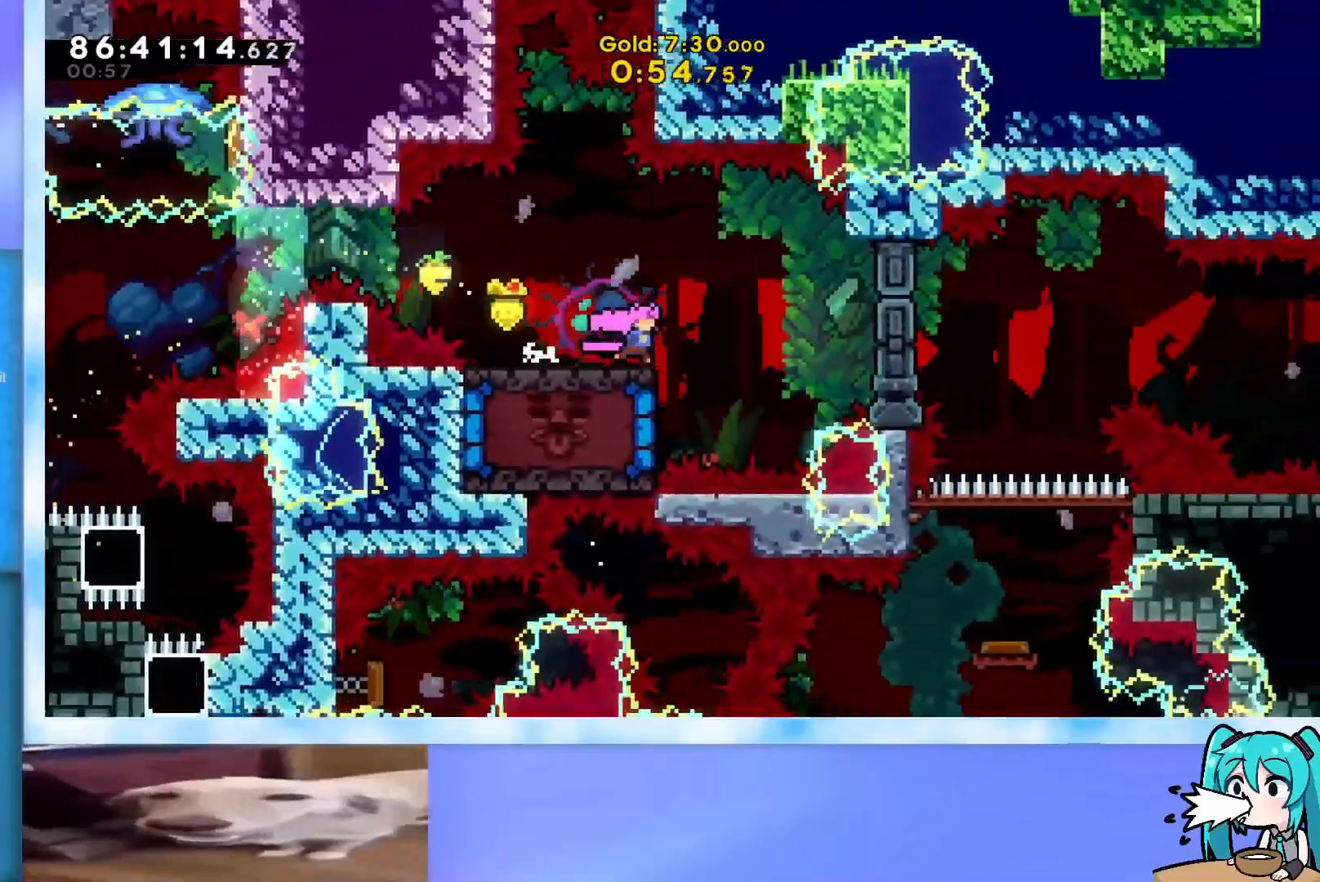
{"keys": ["grab", "left"], "events": [[183, "left", "down"], [183, "right", "up"], [284, "dash", "down"], [367, "dash", "up"]]}
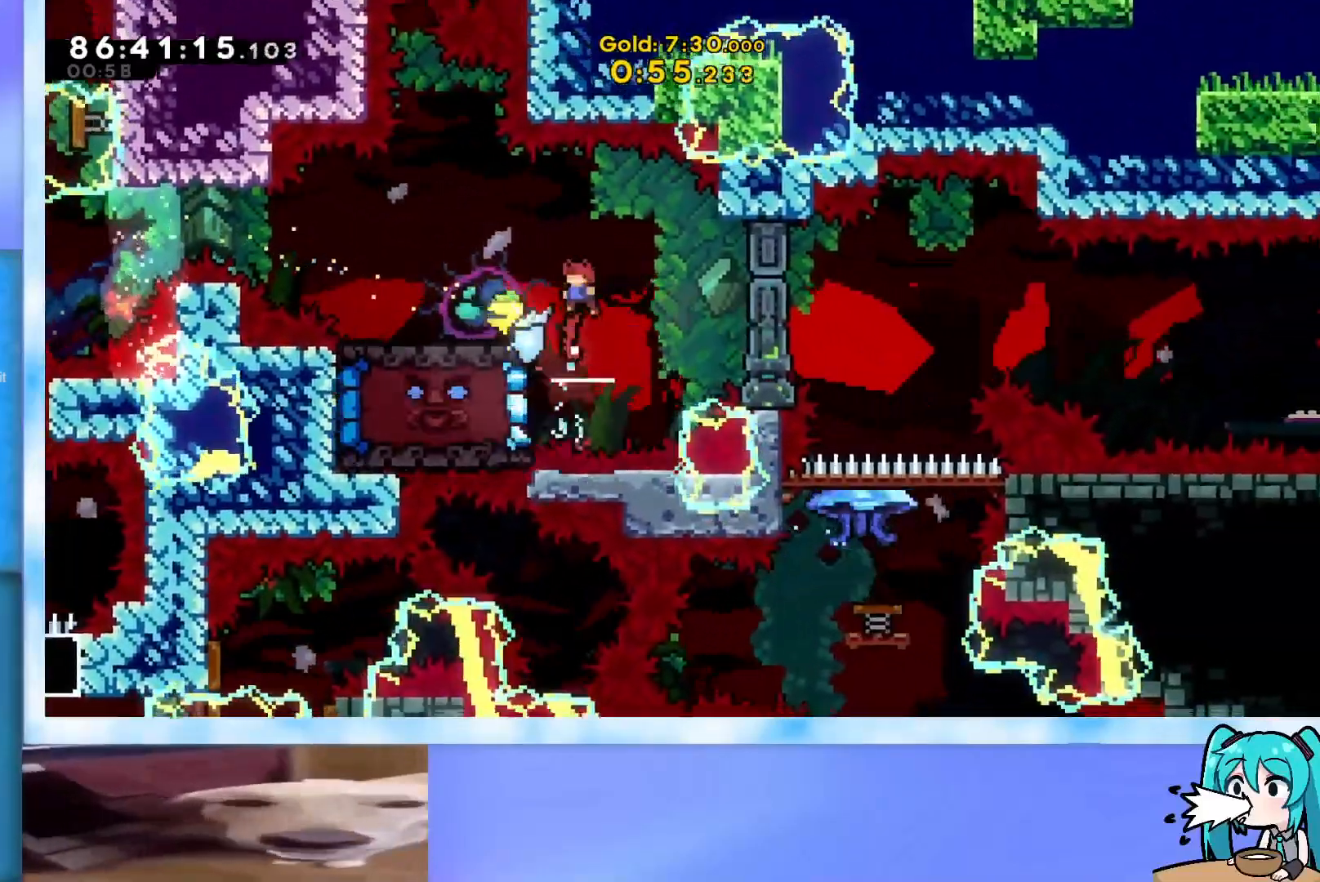
{"keys": ["grab"], "events": [[434, "left", "up"]]}
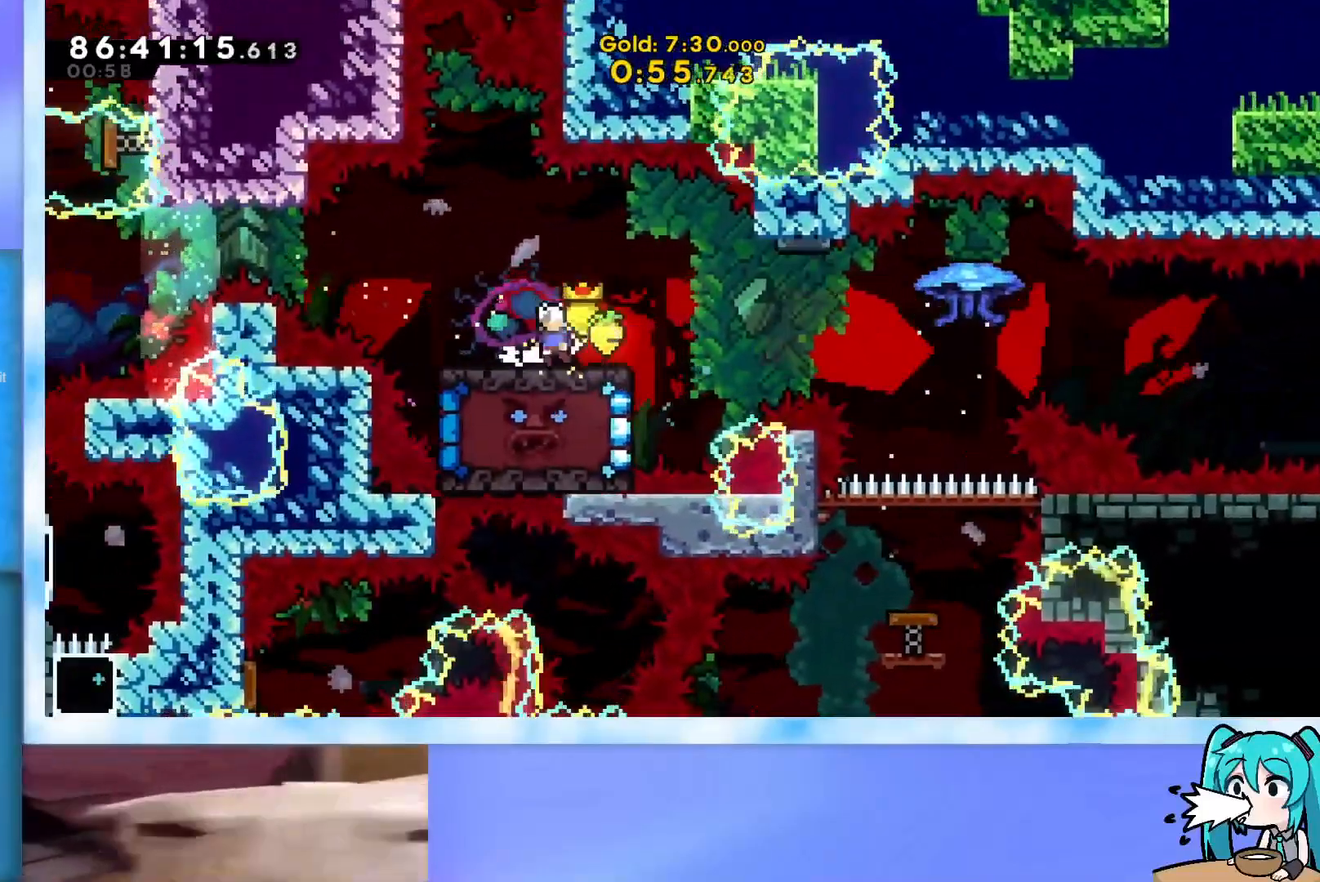
{"keys": ["grab", "right"], "events": [[117, "right", "down"], [217, "jump", "down"], [317, "jump", "up"], [367, "dash", "down"], [400, "dash", "up"]]}
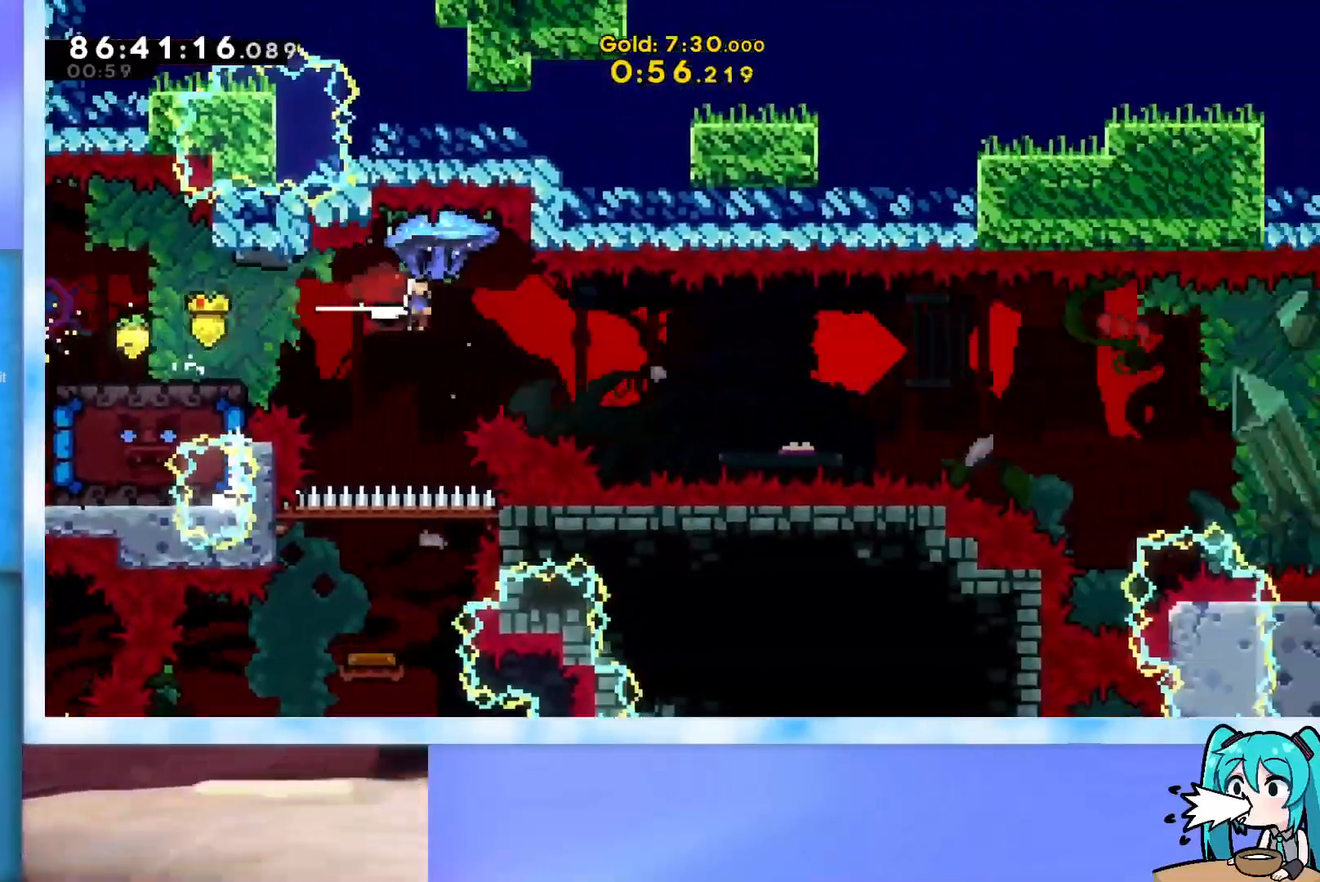
{"keys": ["grab", "right"], "events": []}